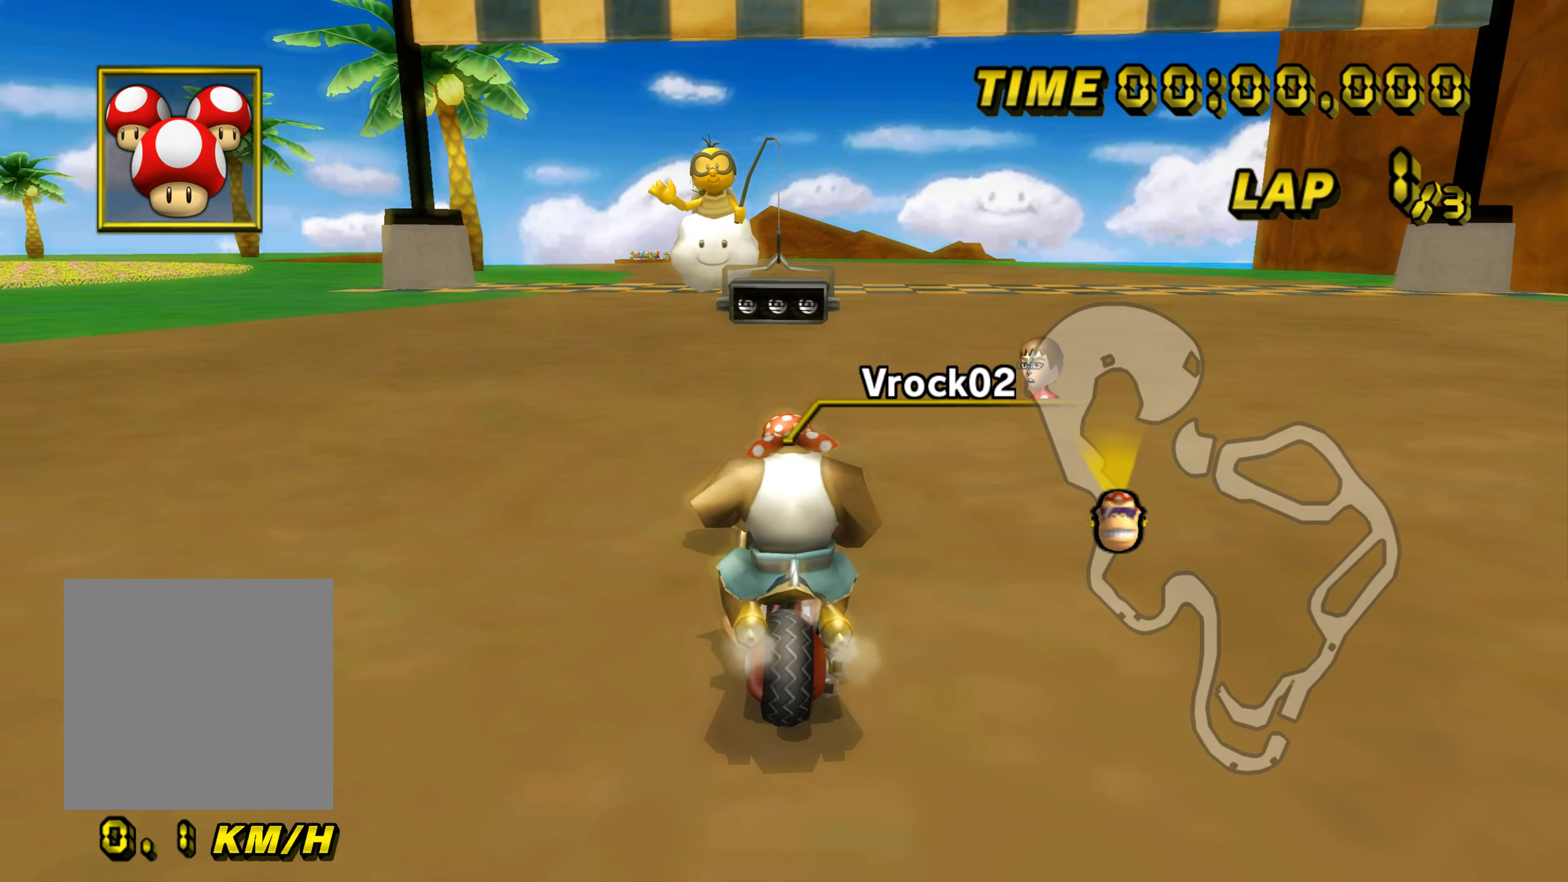
Gameplay with a controller (Nintendo layout); each line is a JSON object with the inputs held at the frame after it. "events" lists button and stick changes between this image and that frame as [ms after this image, input, new state], when the widget could be followed in between. Not read: L1 L3 R3 X Y Z.
{"buttons": [], "left_stick": "center", "events": []}
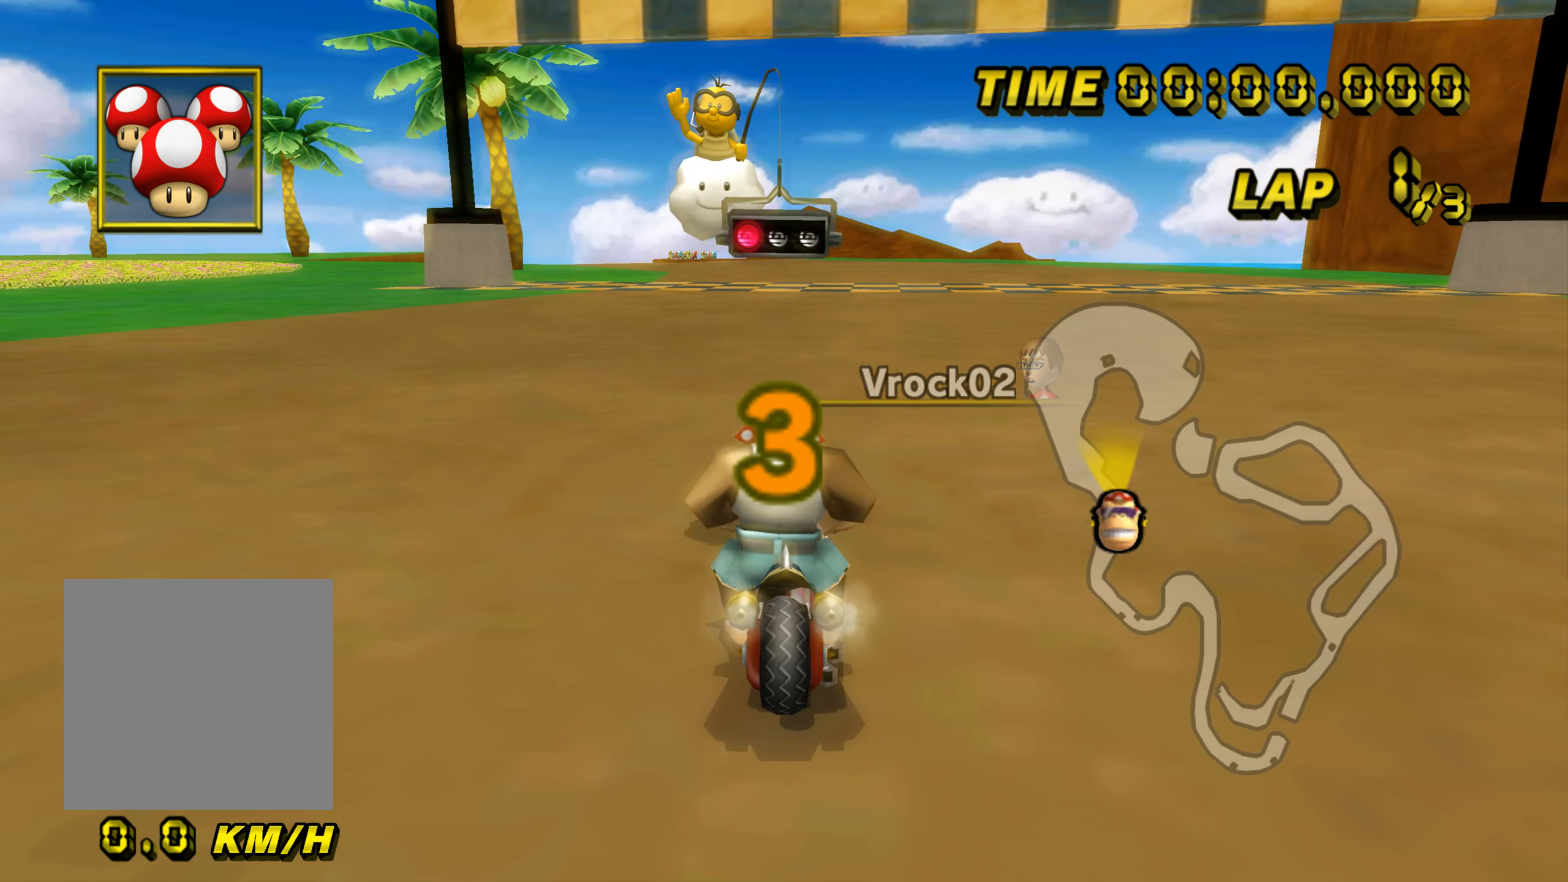
{"buttons": [], "left_stick": "center", "events": []}
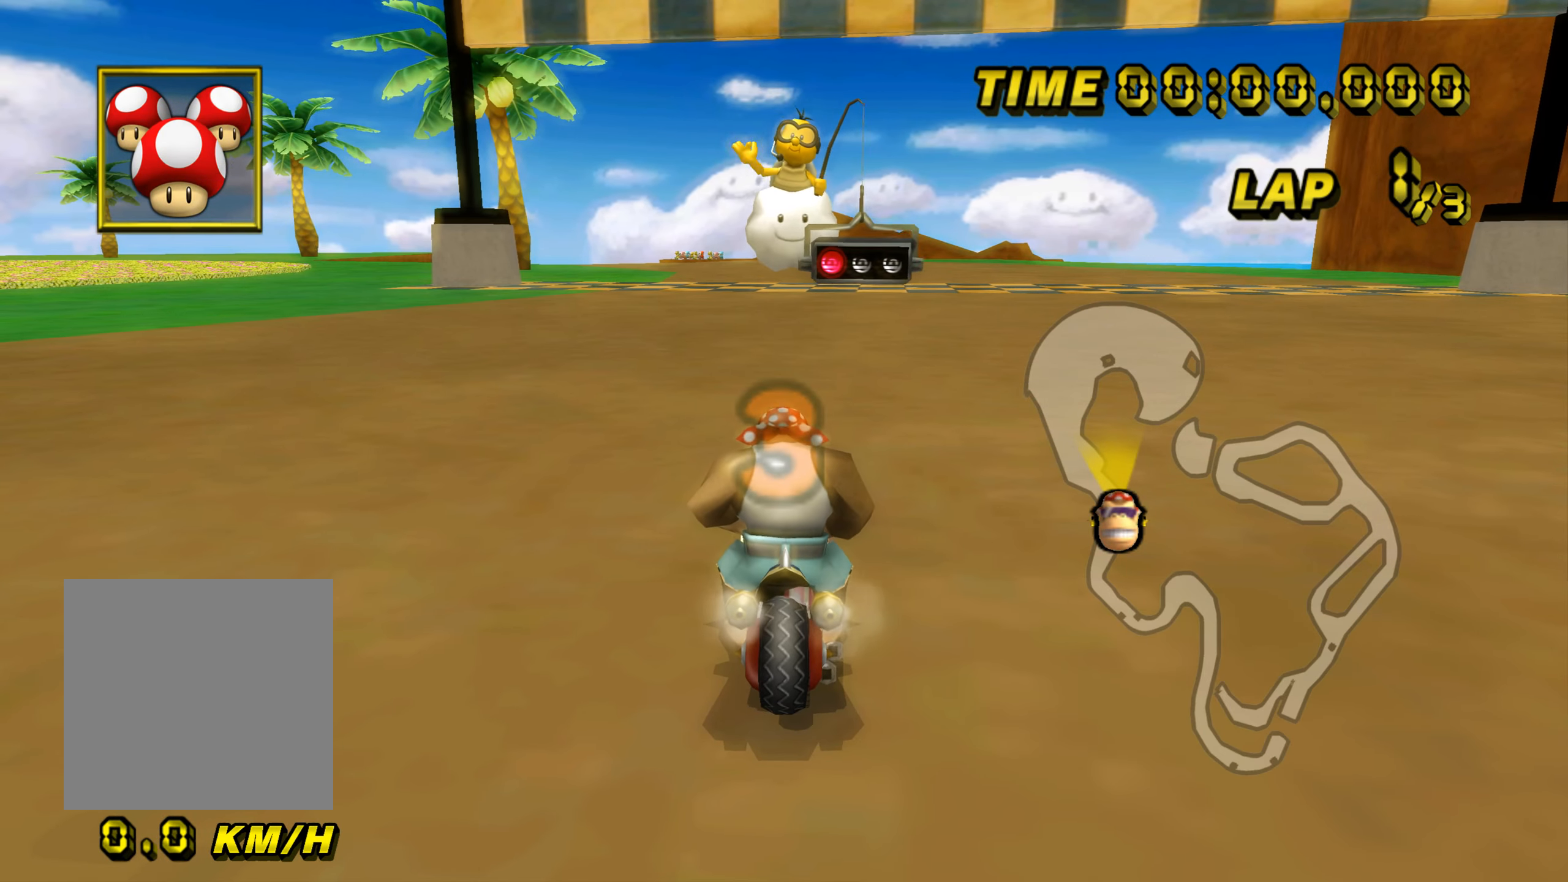
{"buttons": ["A"], "left_stick": "center", "events": [[467, "A", "down"]]}
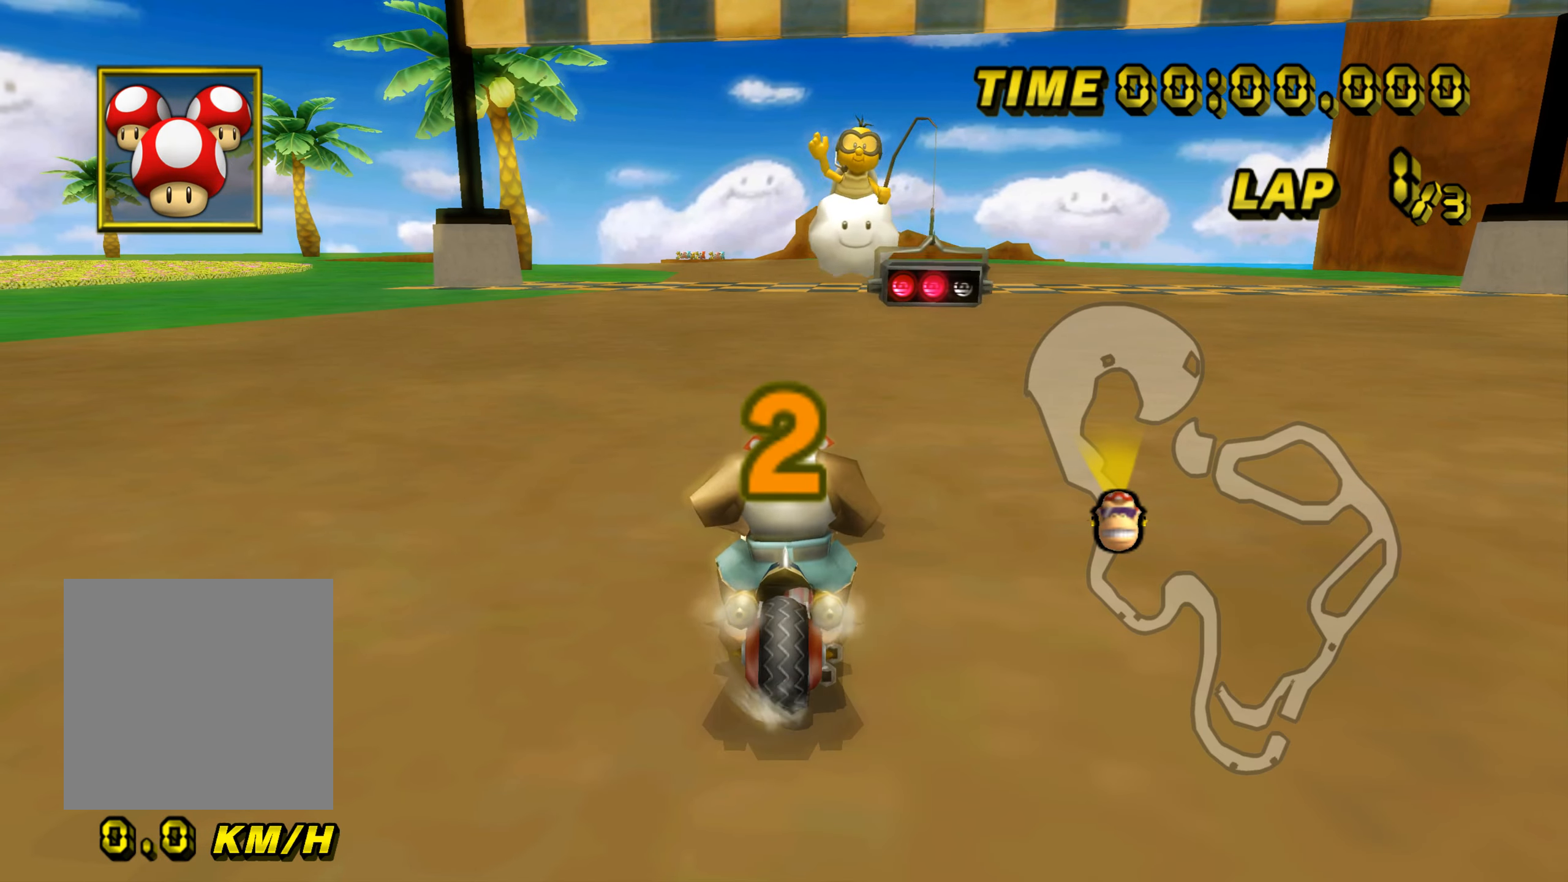
{"buttons": ["A"], "left_stick": "up", "events": [[33, "left_stick", "up"]]}
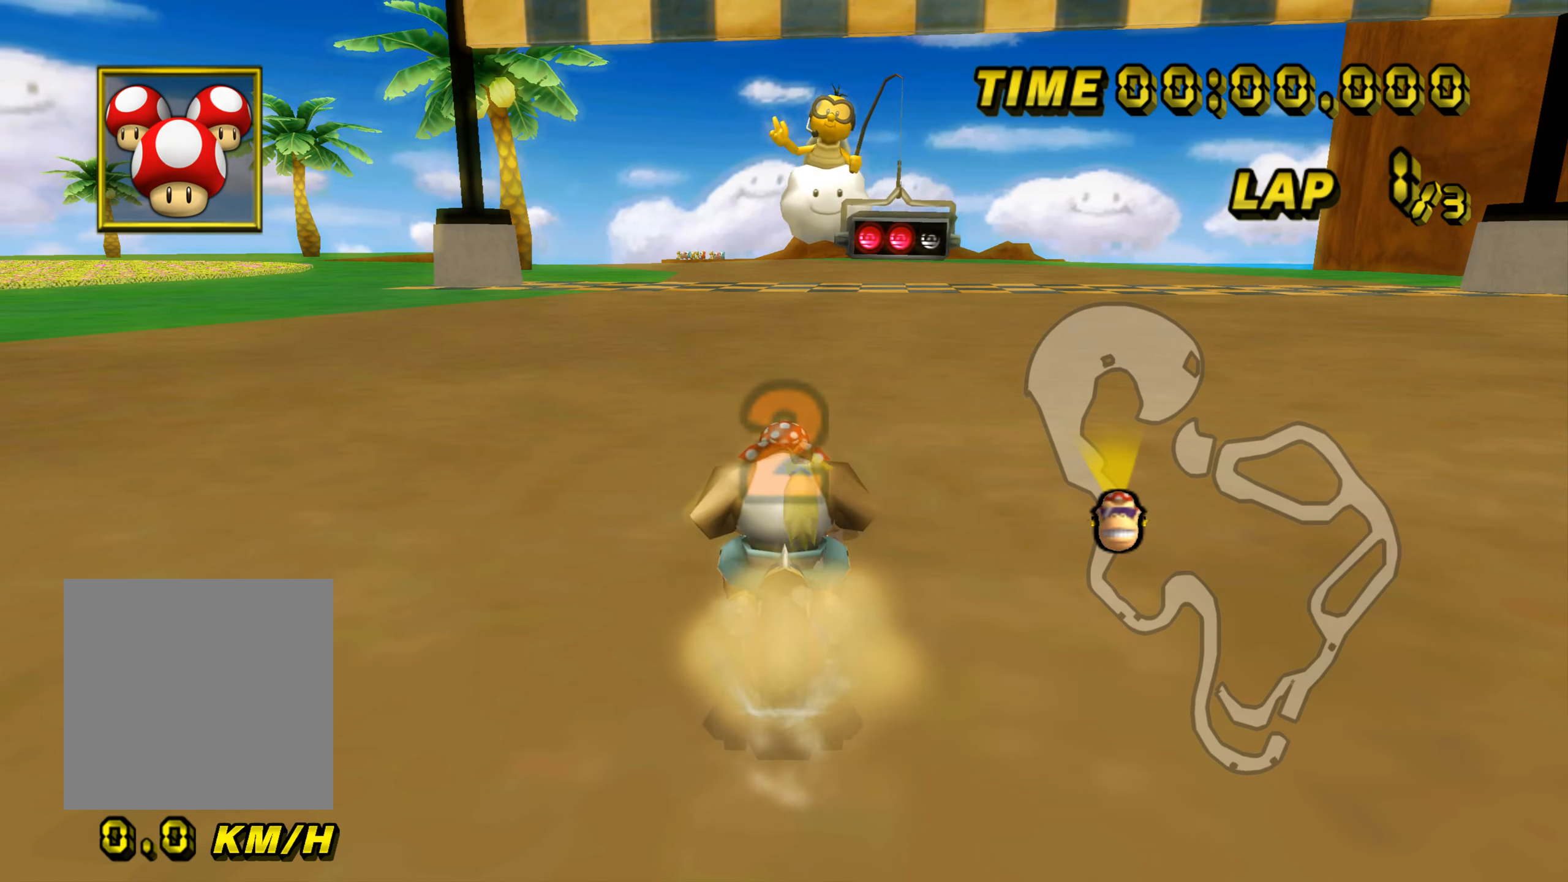
{"buttons": ["A"], "left_stick": "up", "events": []}
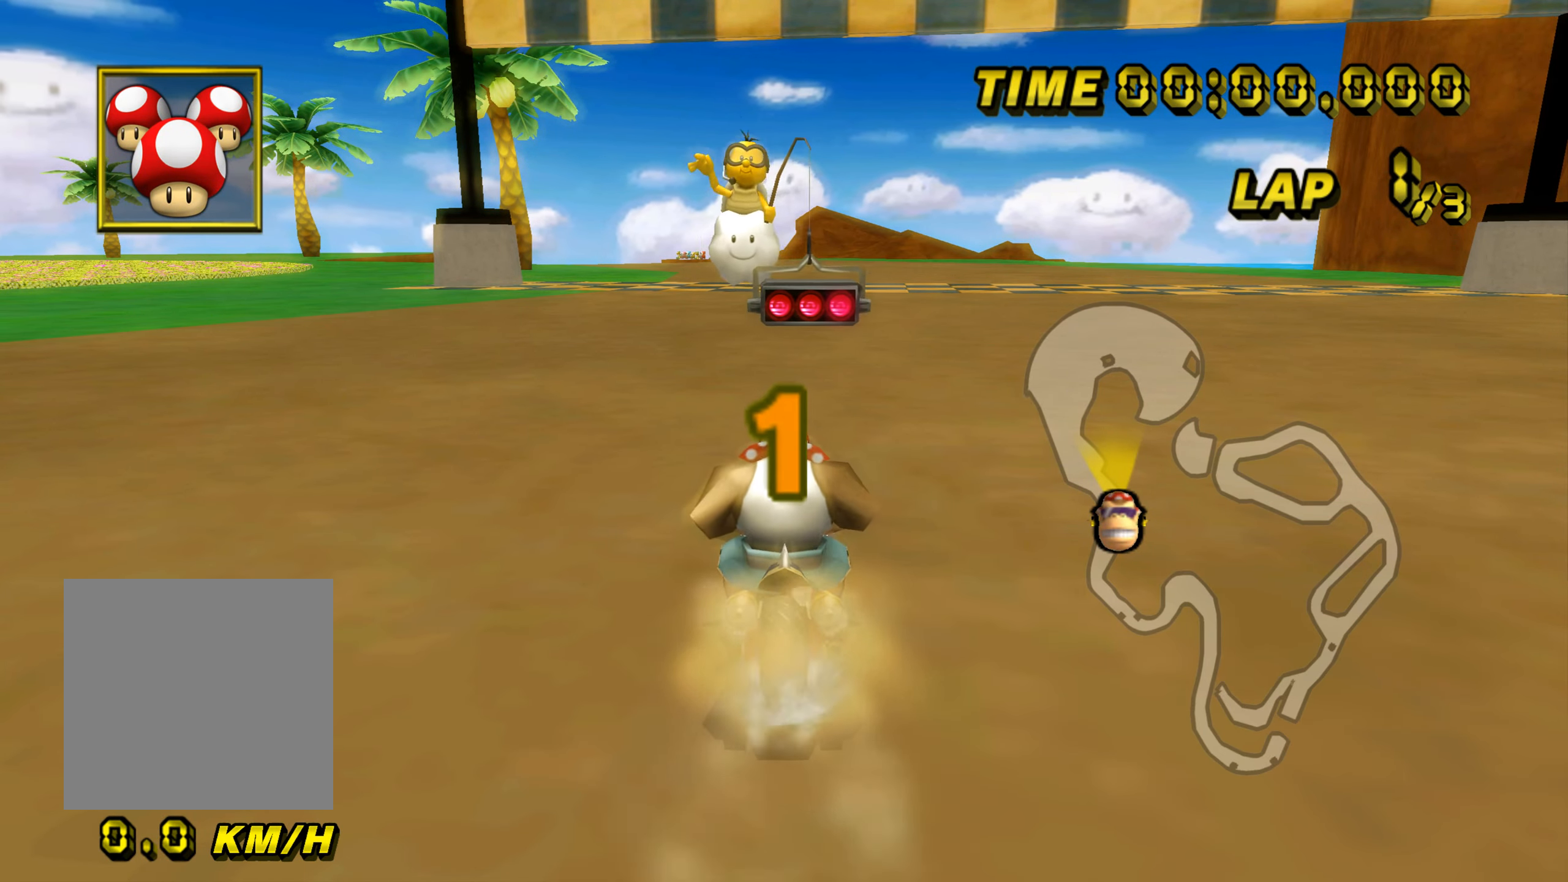
{"buttons": ["A"], "left_stick": "up", "events": []}
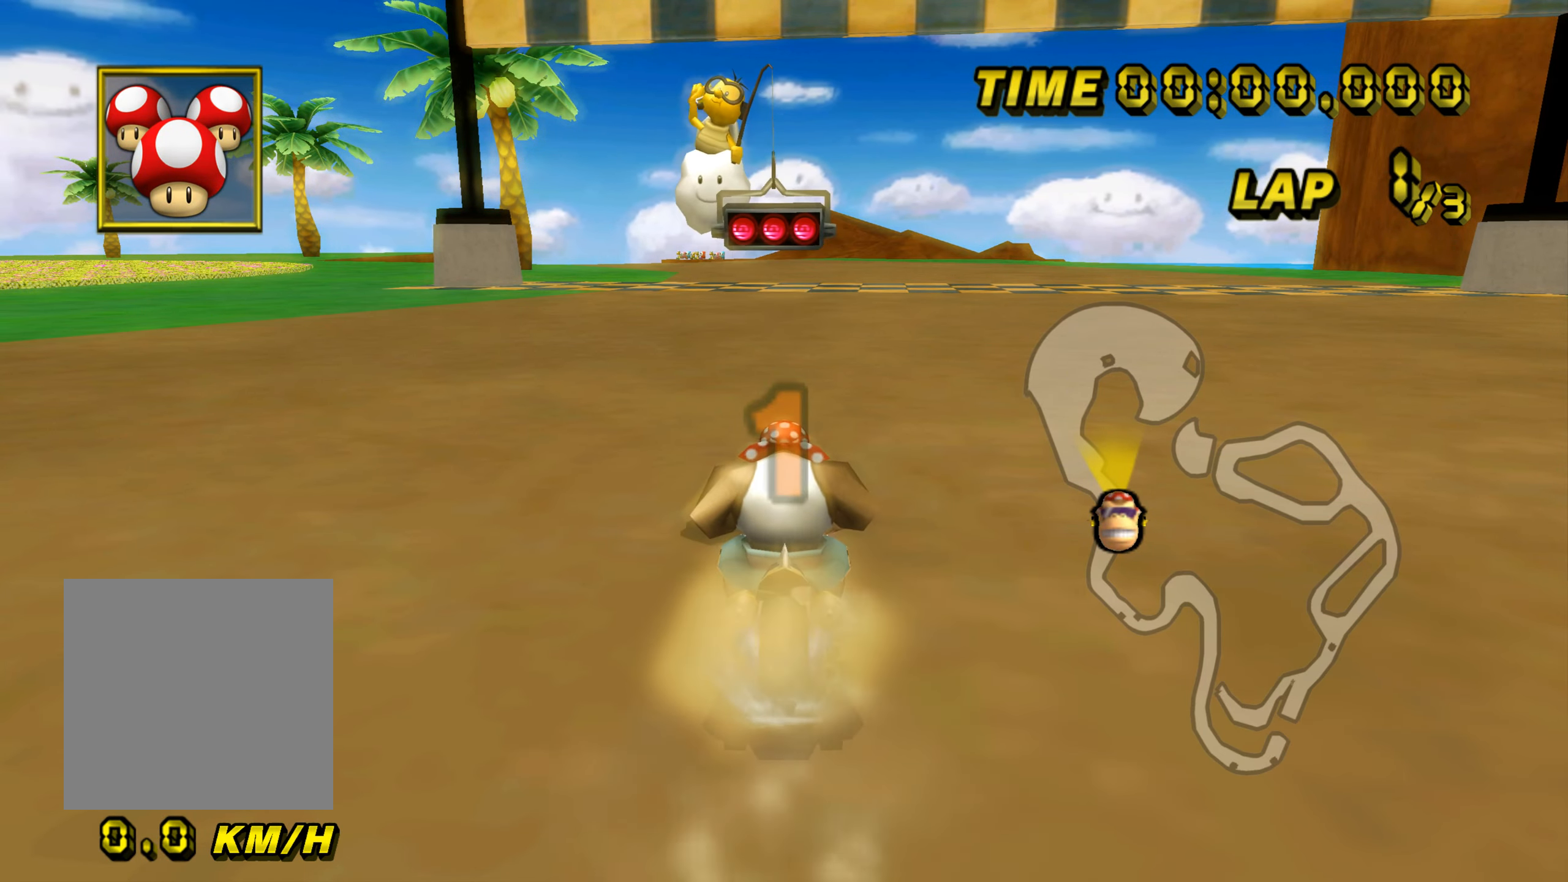
{"buttons": ["A"], "left_stick": "up", "events": []}
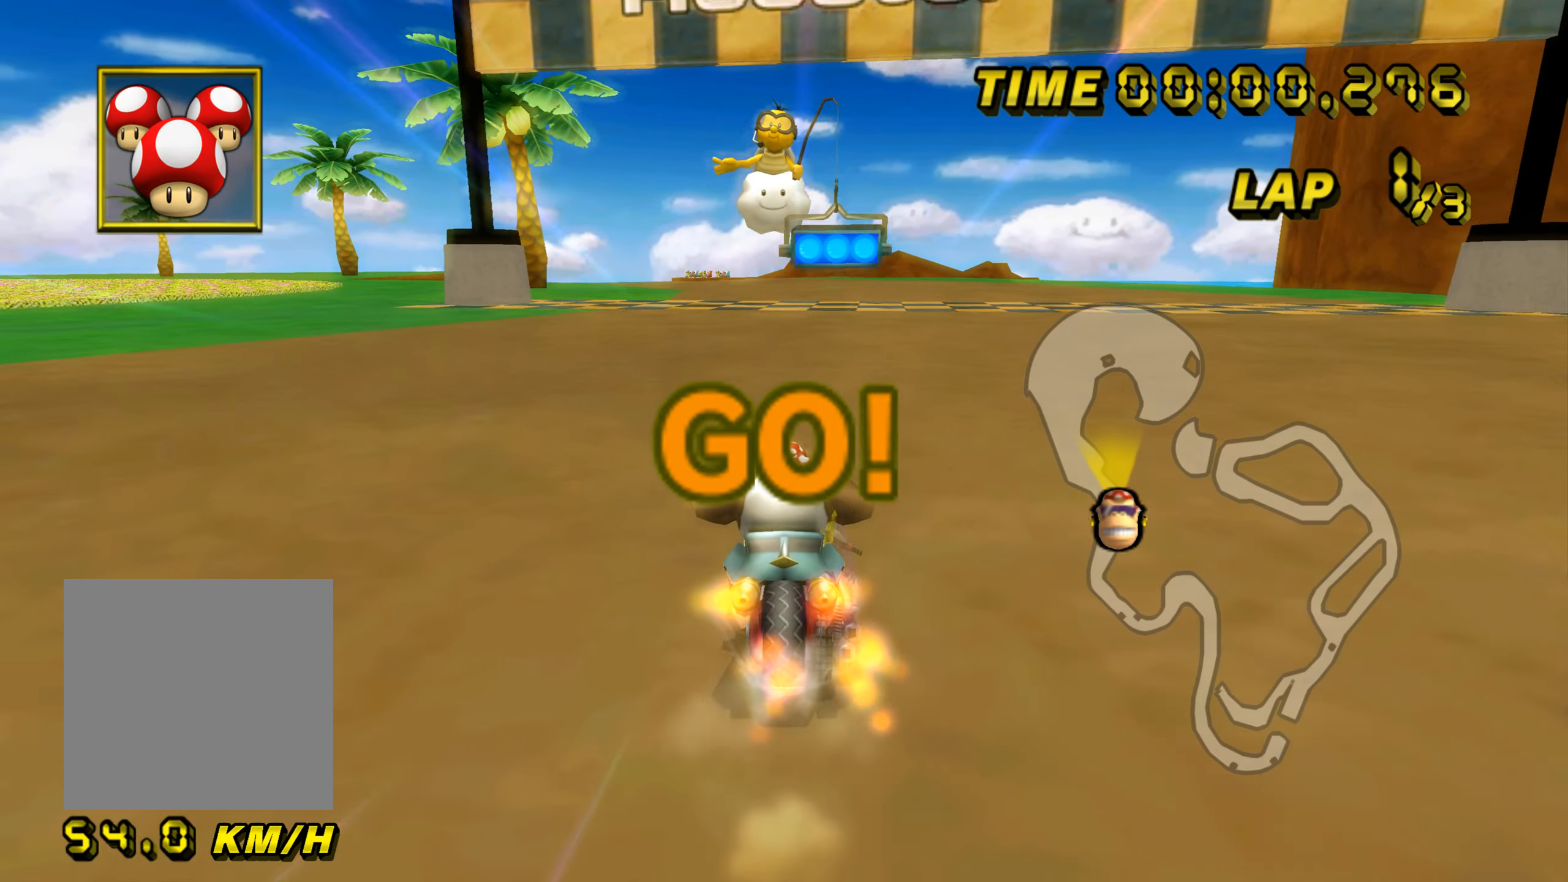
{"buttons": ["A"], "left_stick": "center", "events": [[283, "left_stick", "up-left"], [434, "left_stick", "center"]]}
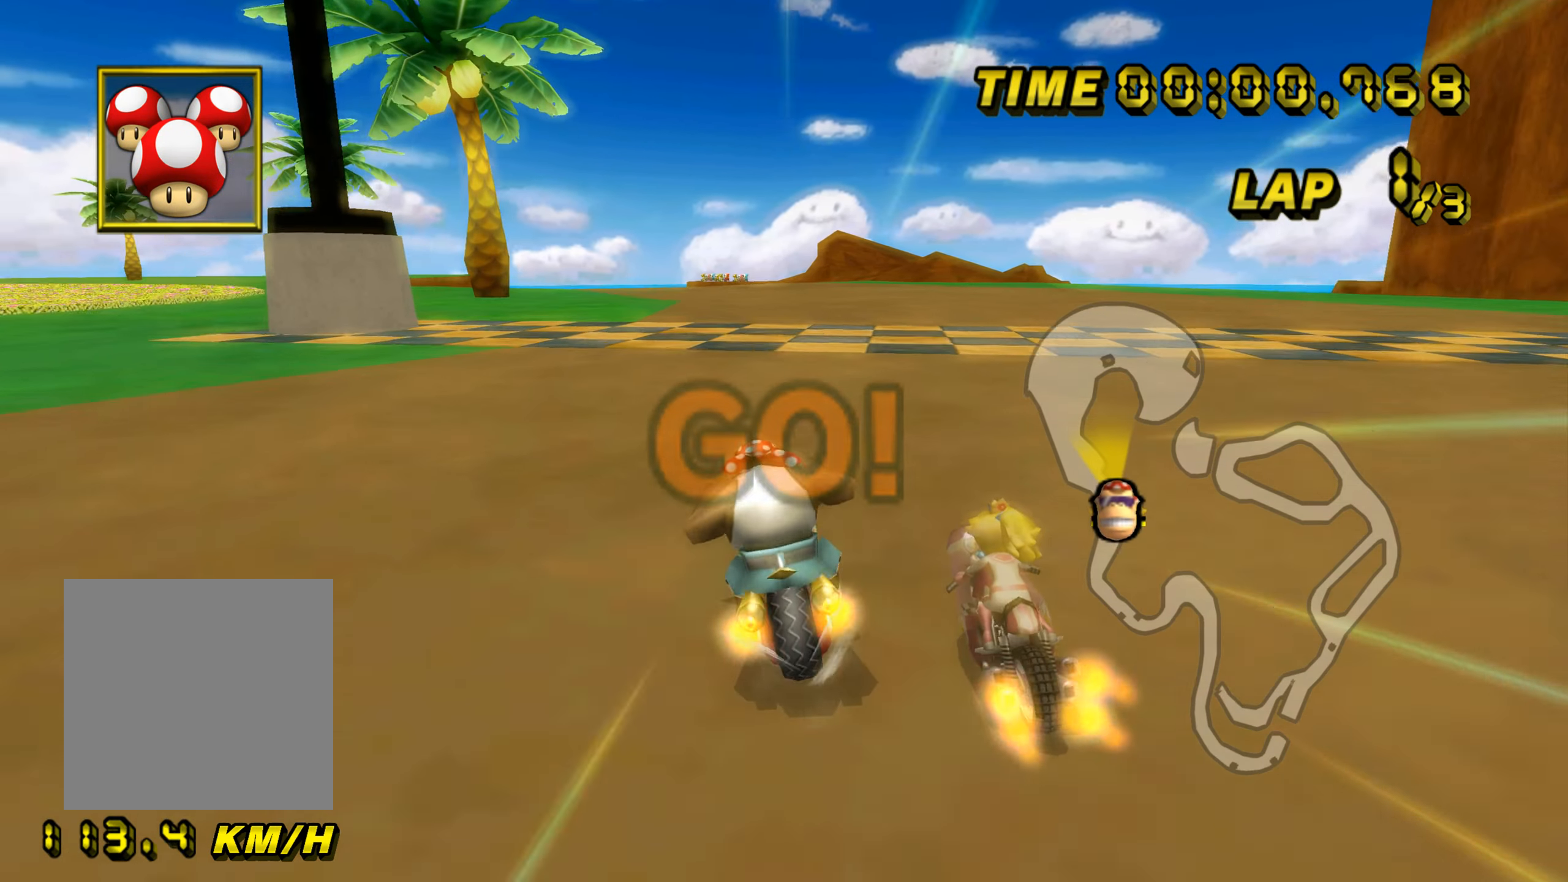
{"buttons": ["A"], "left_stick": "center", "events": []}
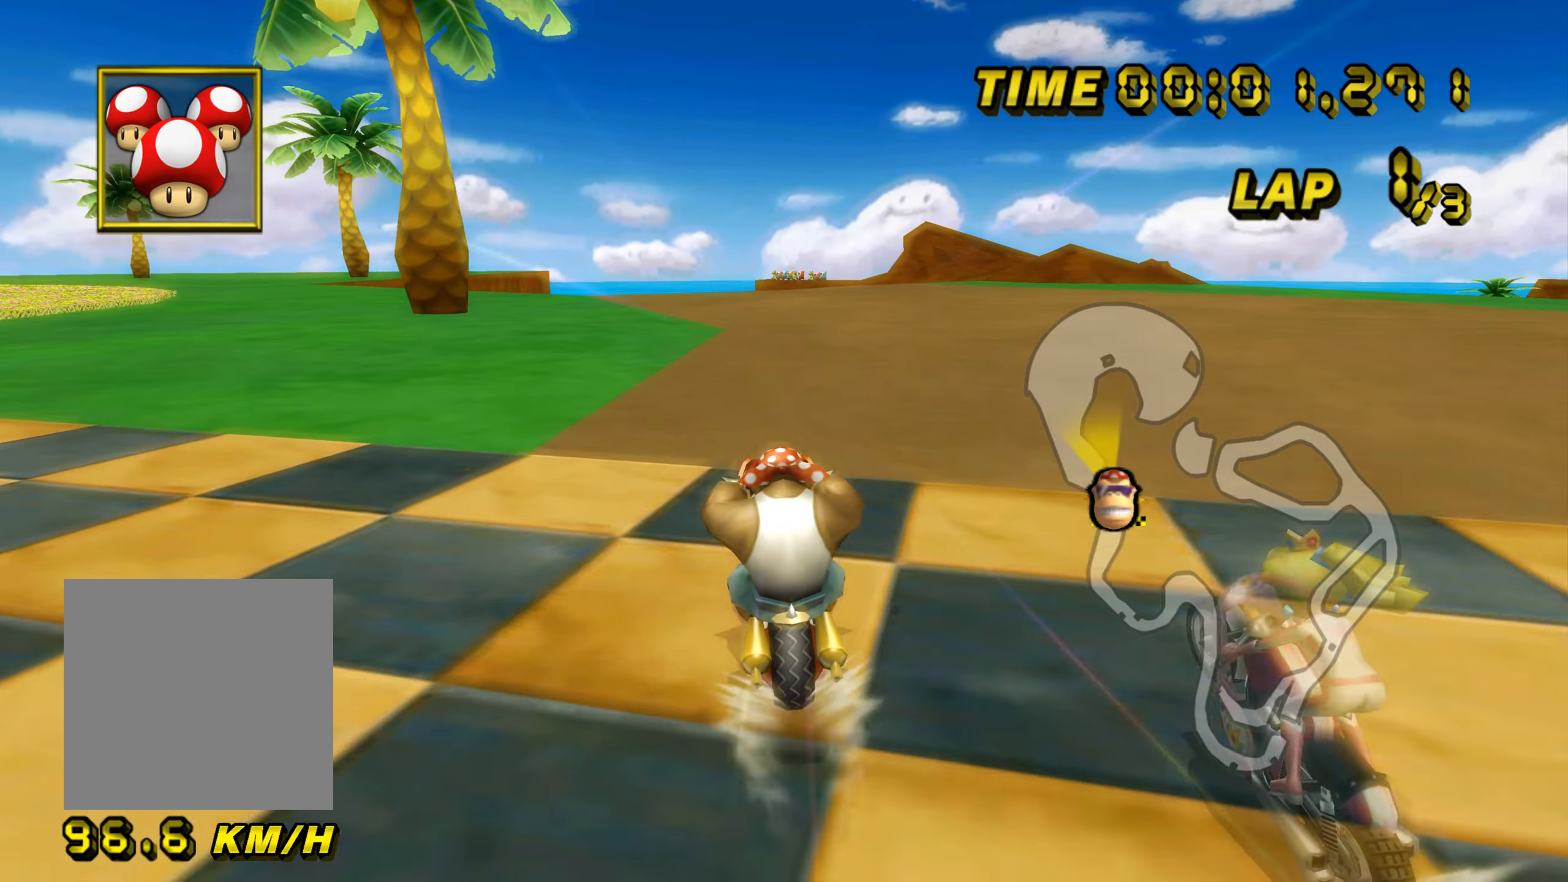
{"buttons": ["A"], "left_stick": "center", "events": []}
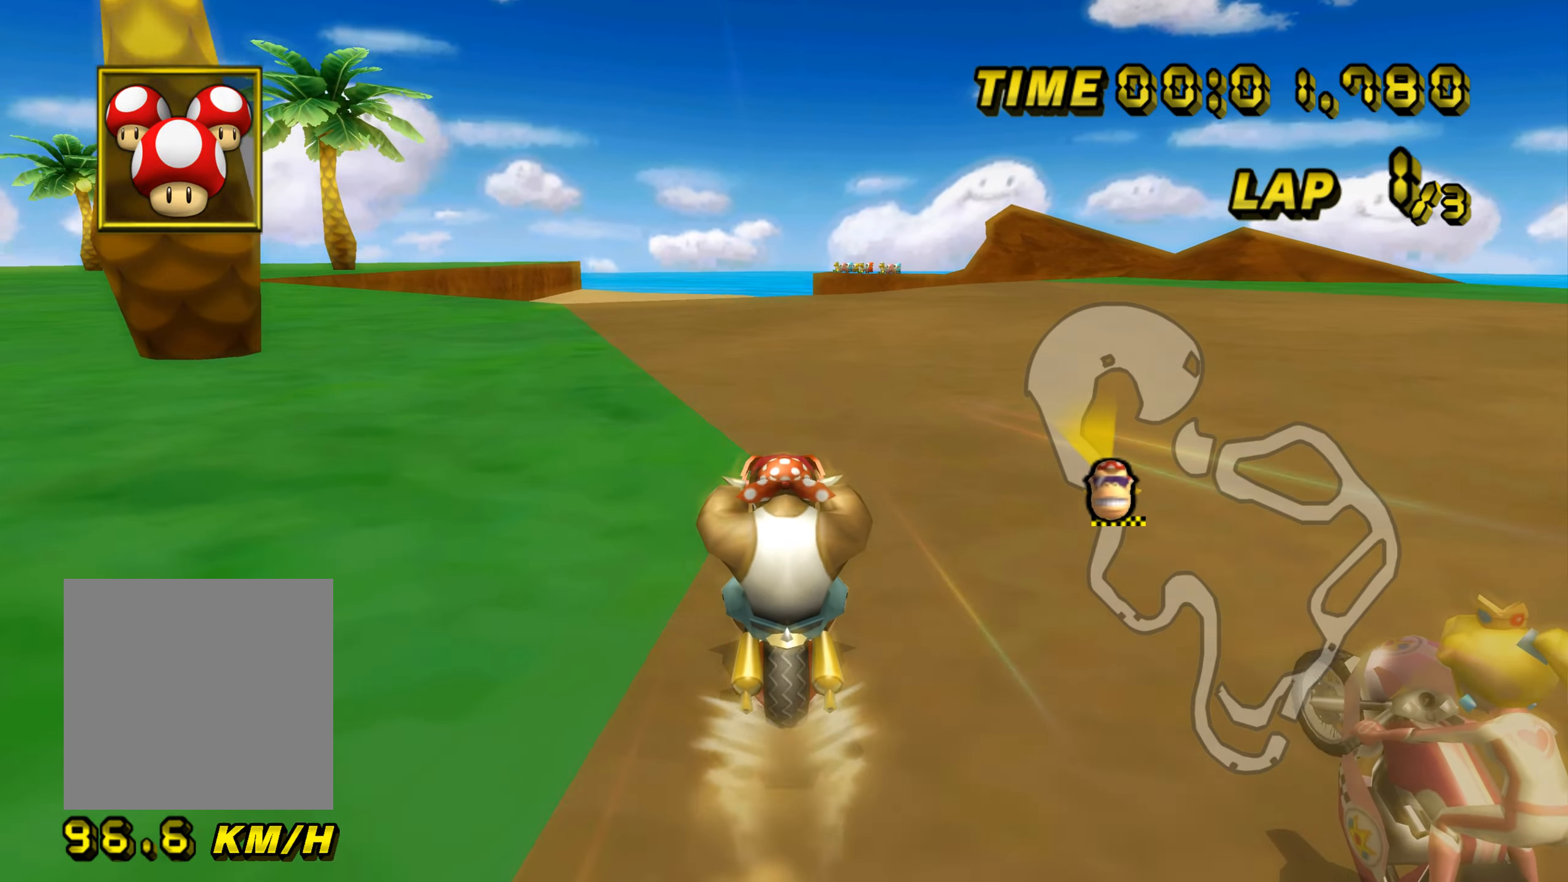
{"buttons": ["A"], "left_stick": "center", "events": []}
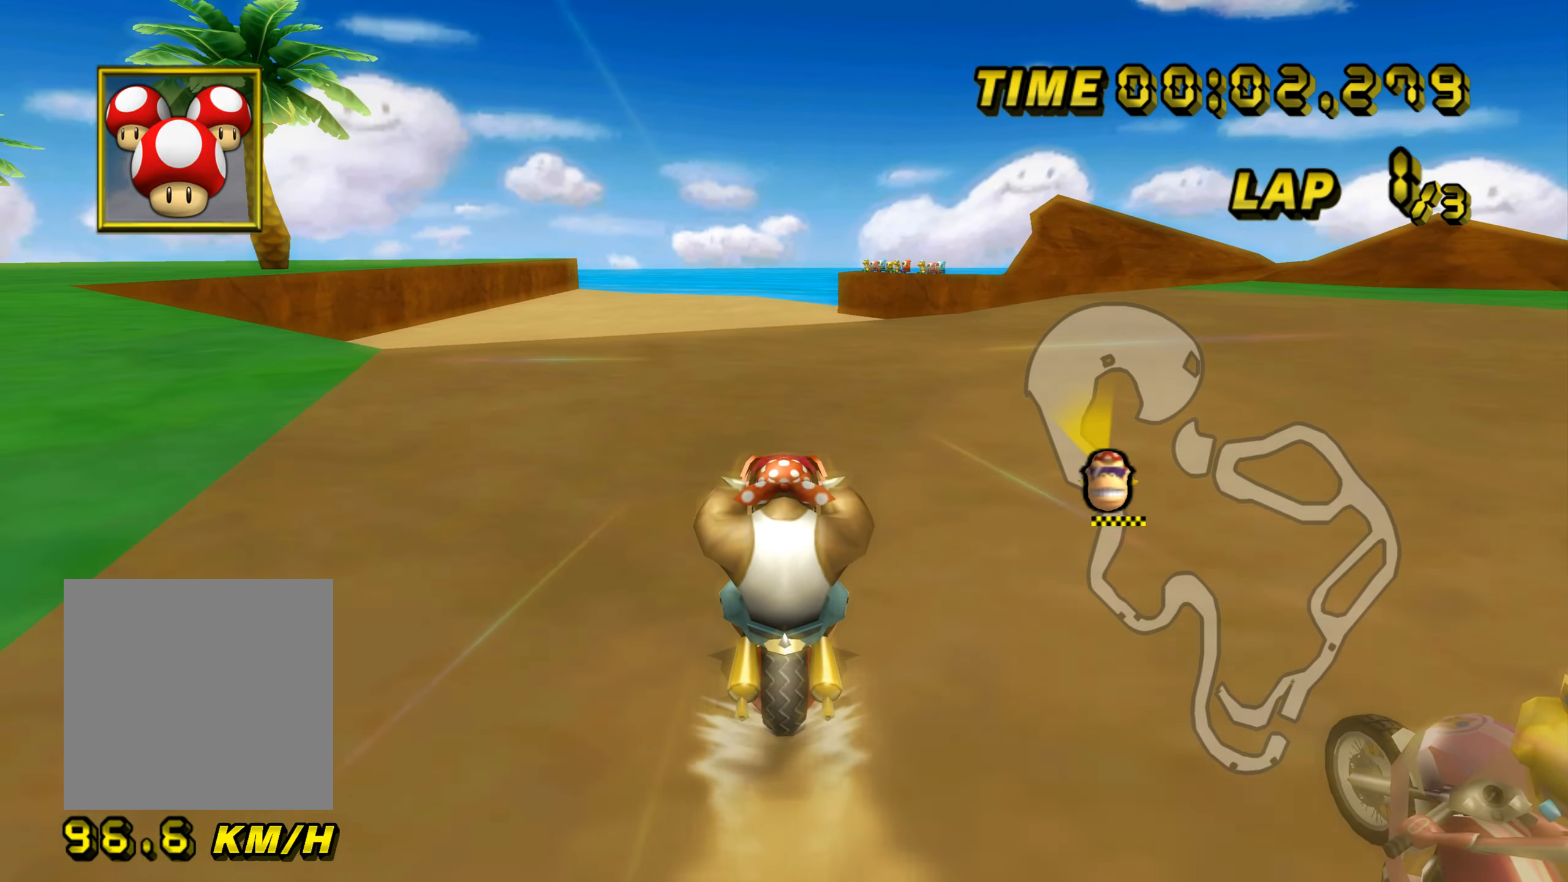
{"buttons": ["A"], "left_stick": "center", "events": []}
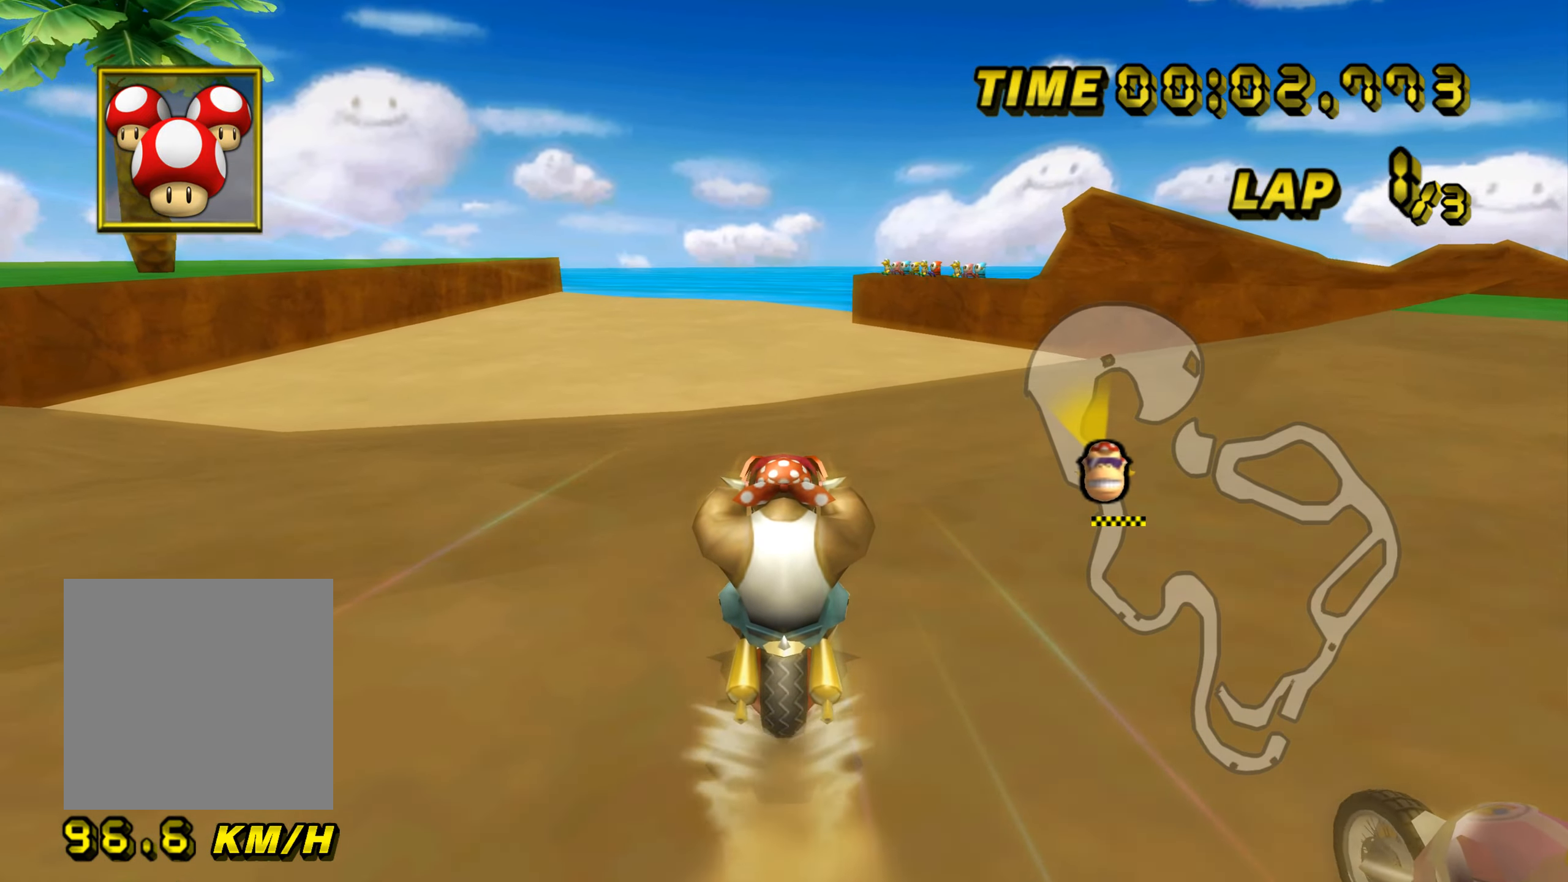
{"buttons": ["A"], "left_stick": "up", "events": [[66, "left_stick", "up"]]}
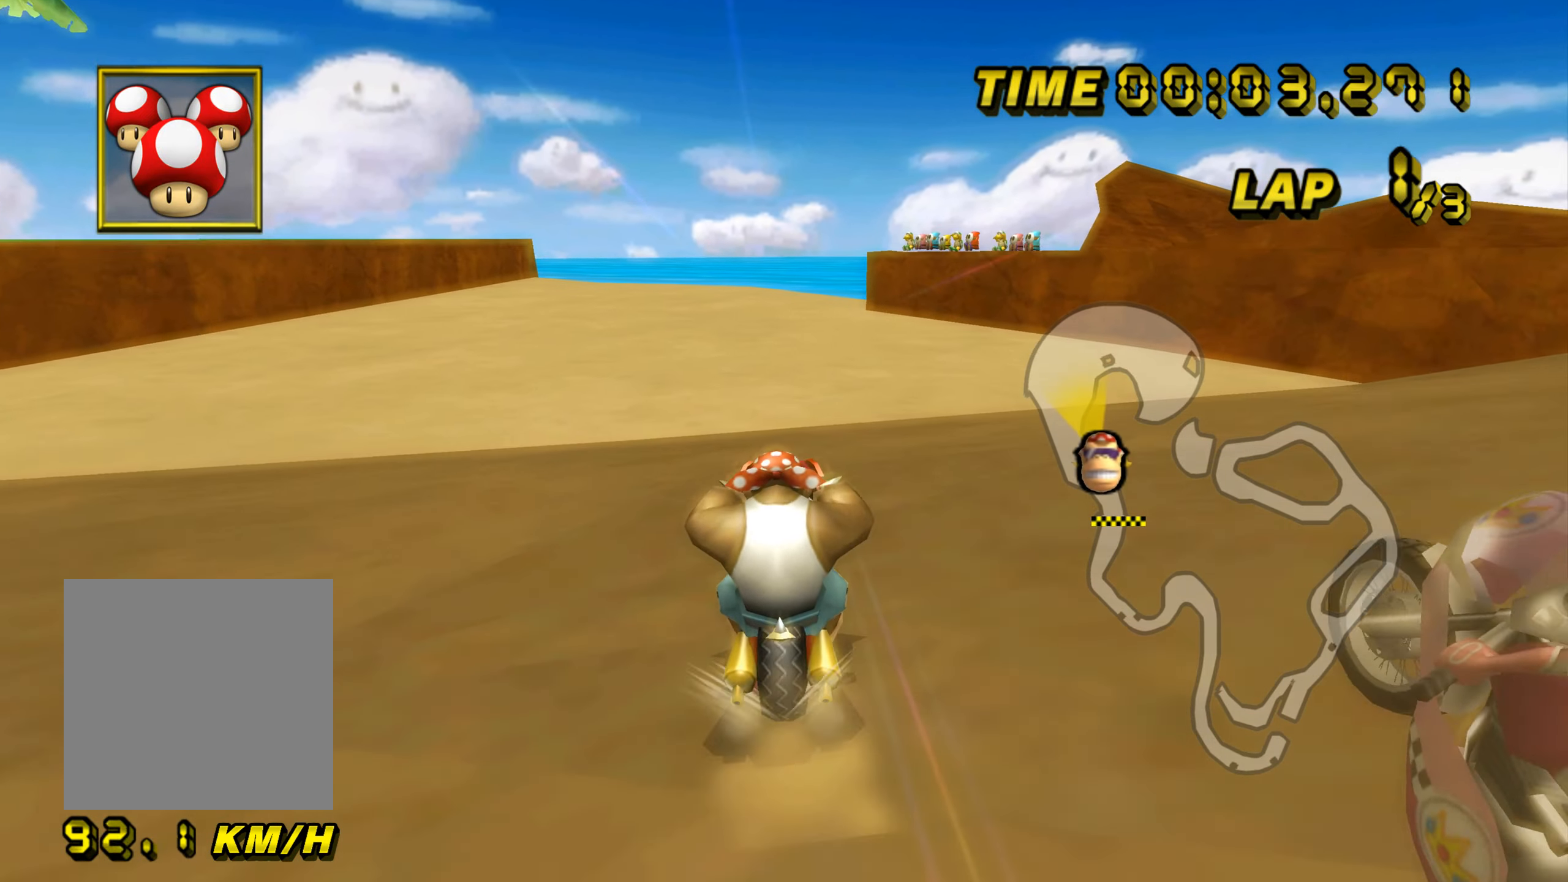
{"buttons": ["A"], "left_stick": "up", "events": []}
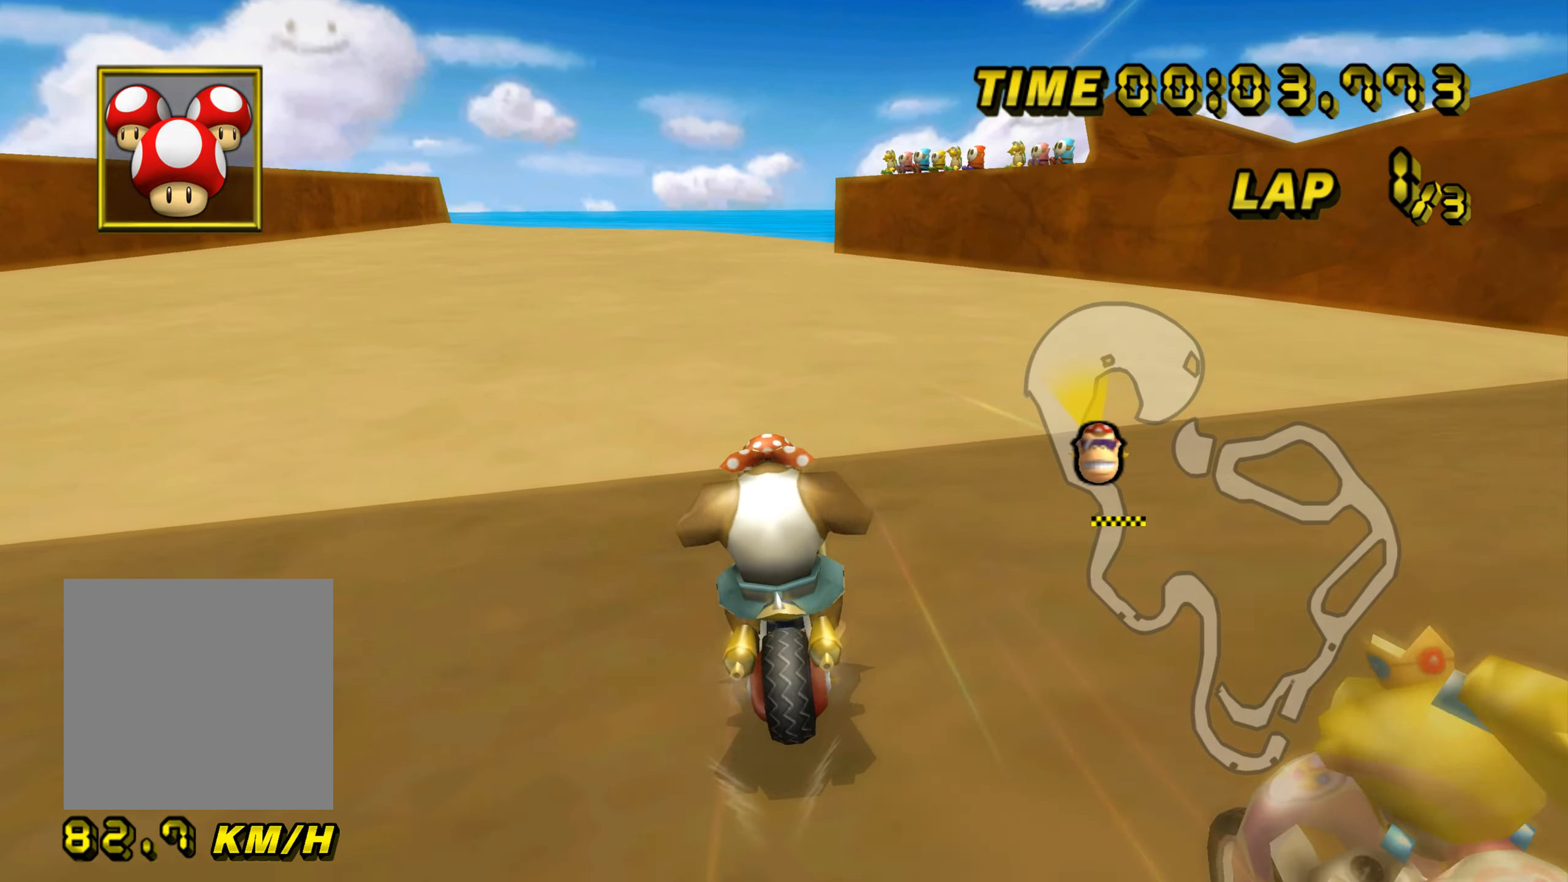
{"buttons": ["A"], "left_stick": "up", "events": []}
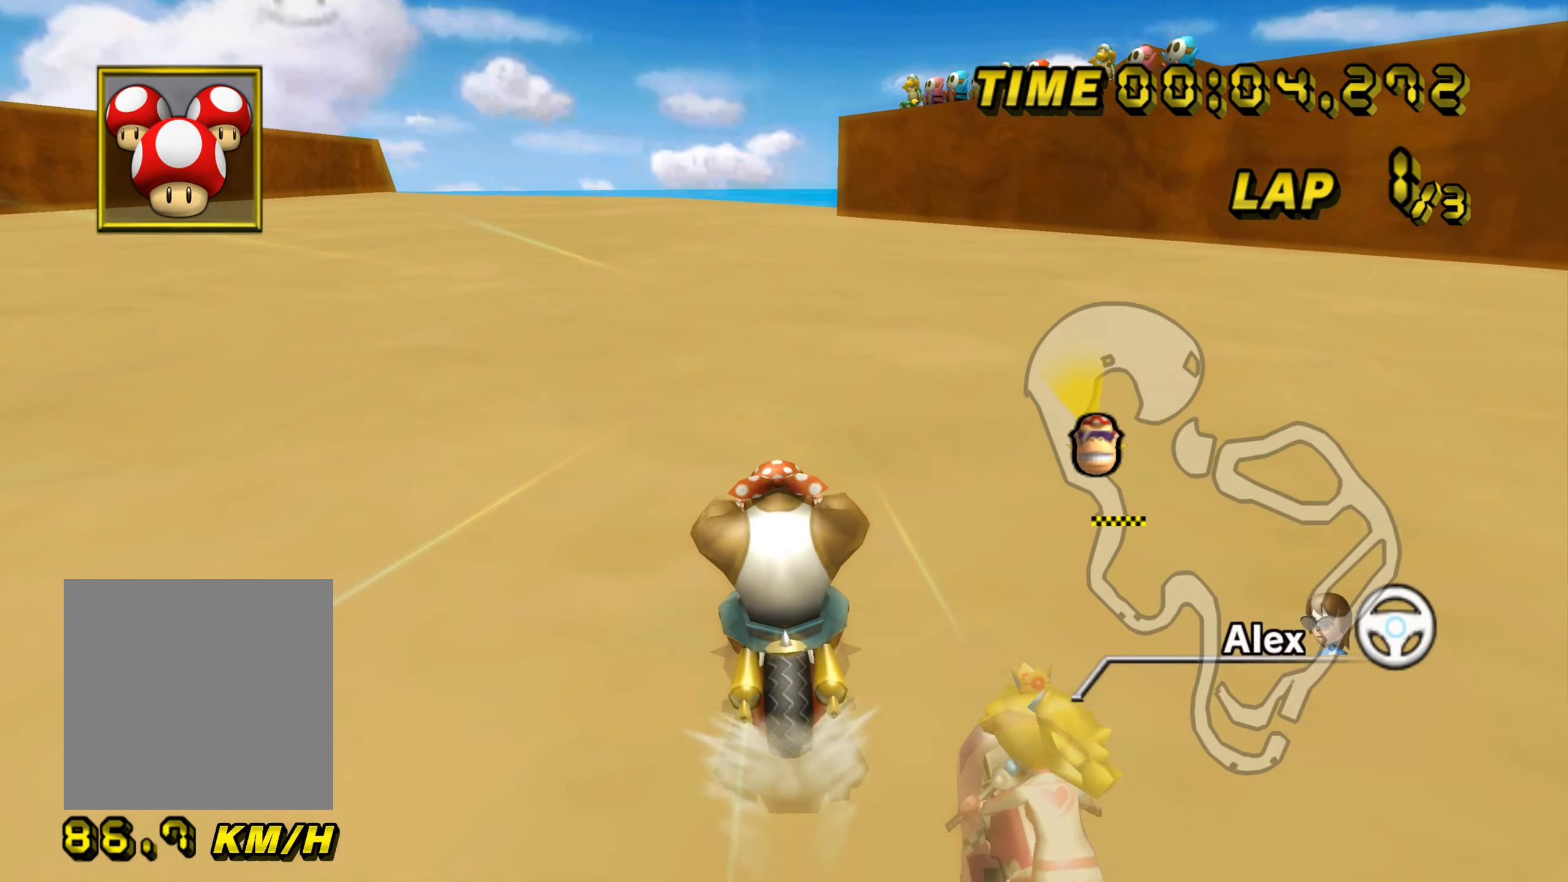
{"buttons": ["A"], "left_stick": "center", "events": [[267, "left_stick", "center"]]}
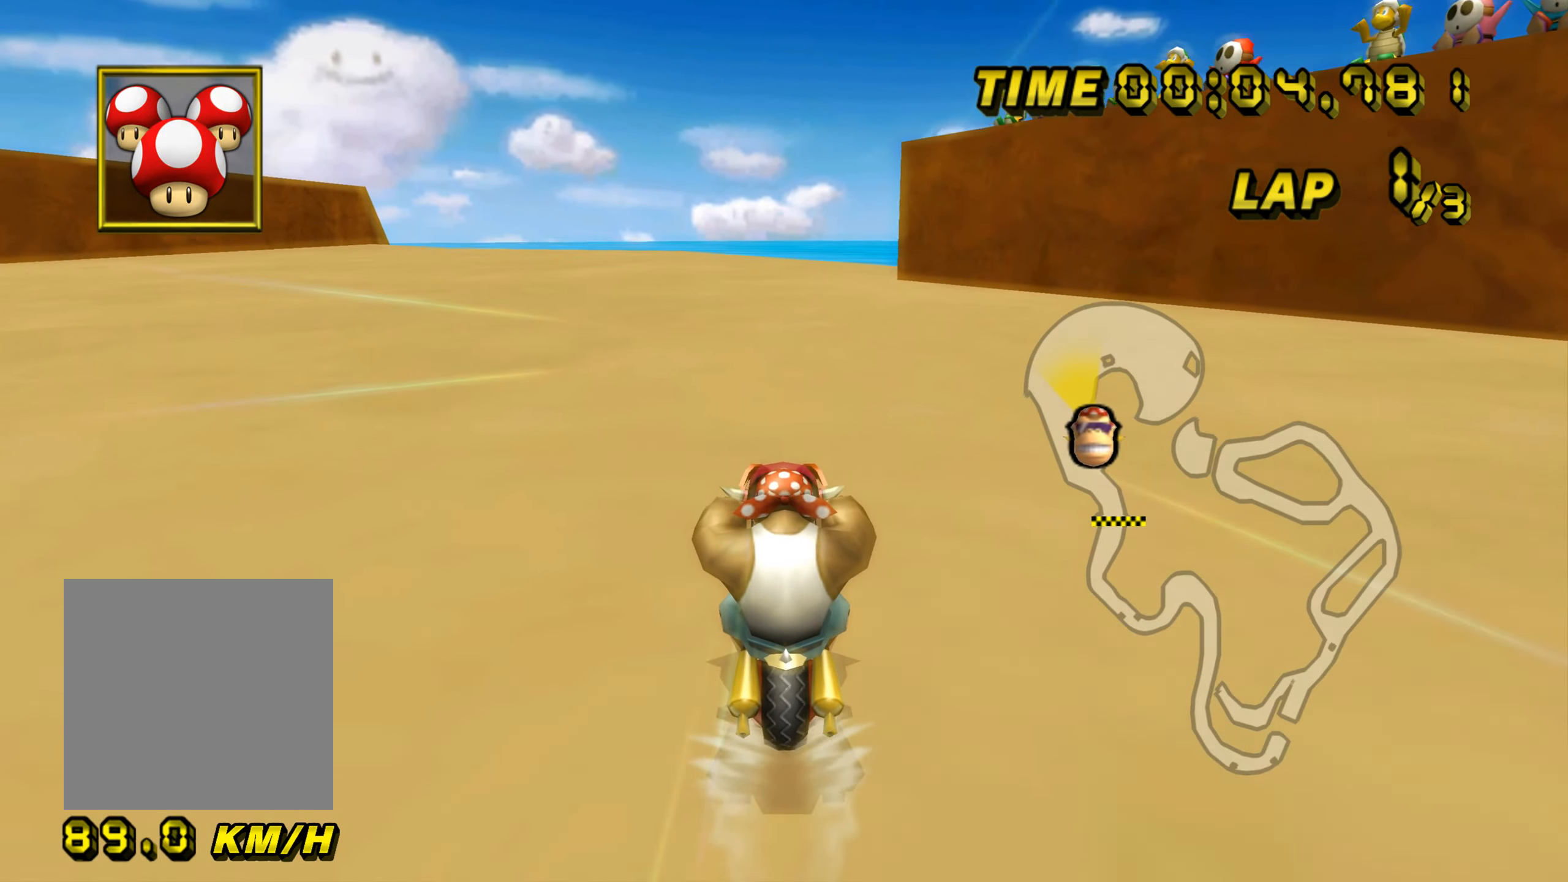
{"buttons": ["A"], "left_stick": "center", "events": []}
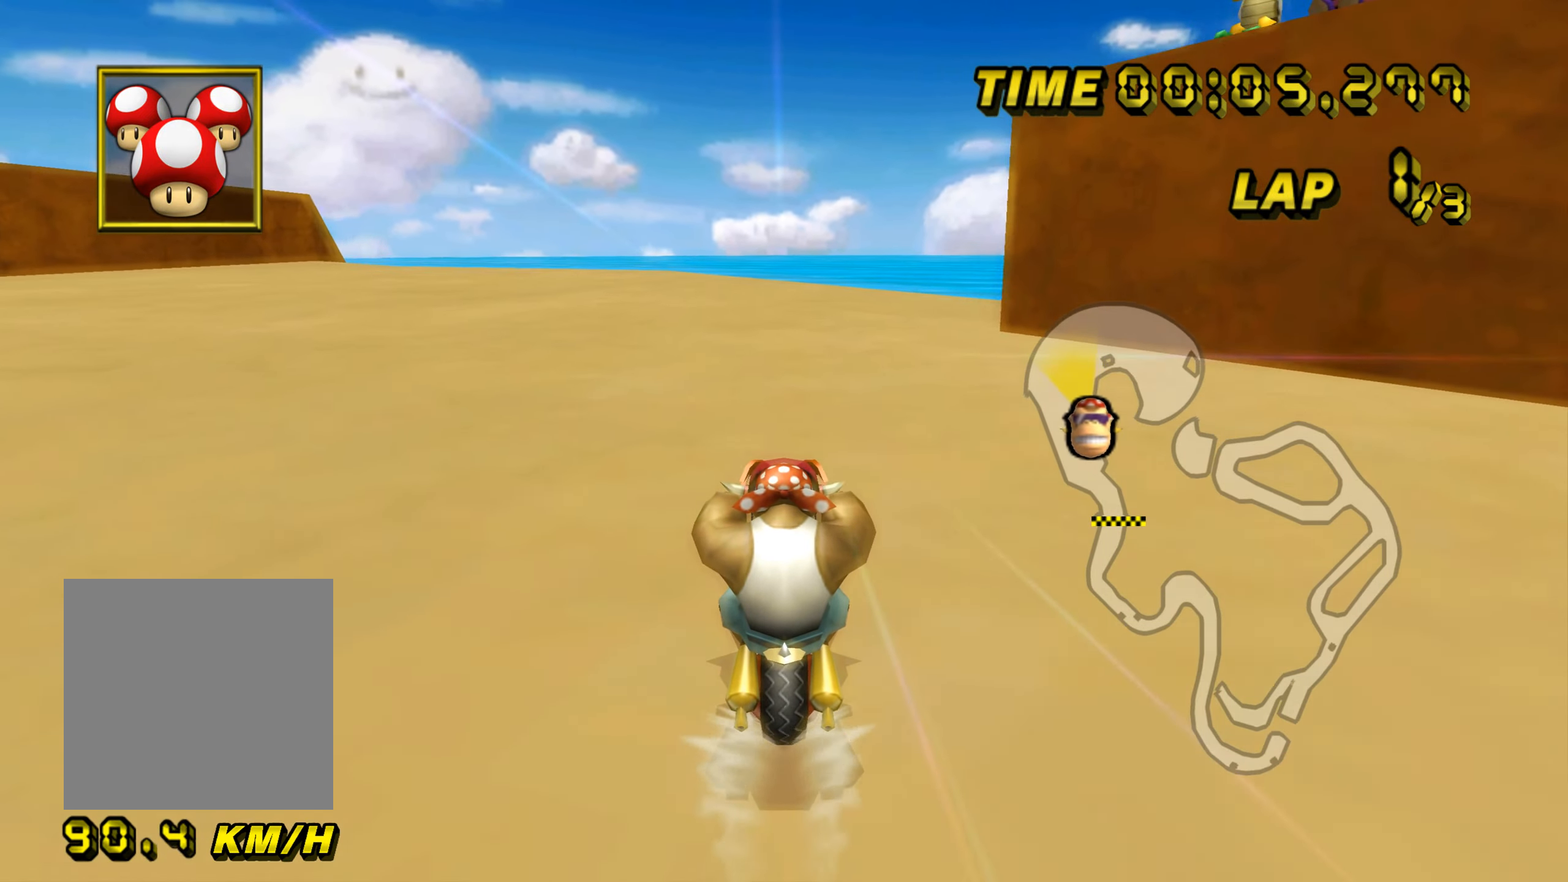
{"buttons": ["A", "B"], "left_stick": "up-right", "events": [[50, "B", "down"], [300, "left_stick", "right"], [484, "left_stick", "up-right"]]}
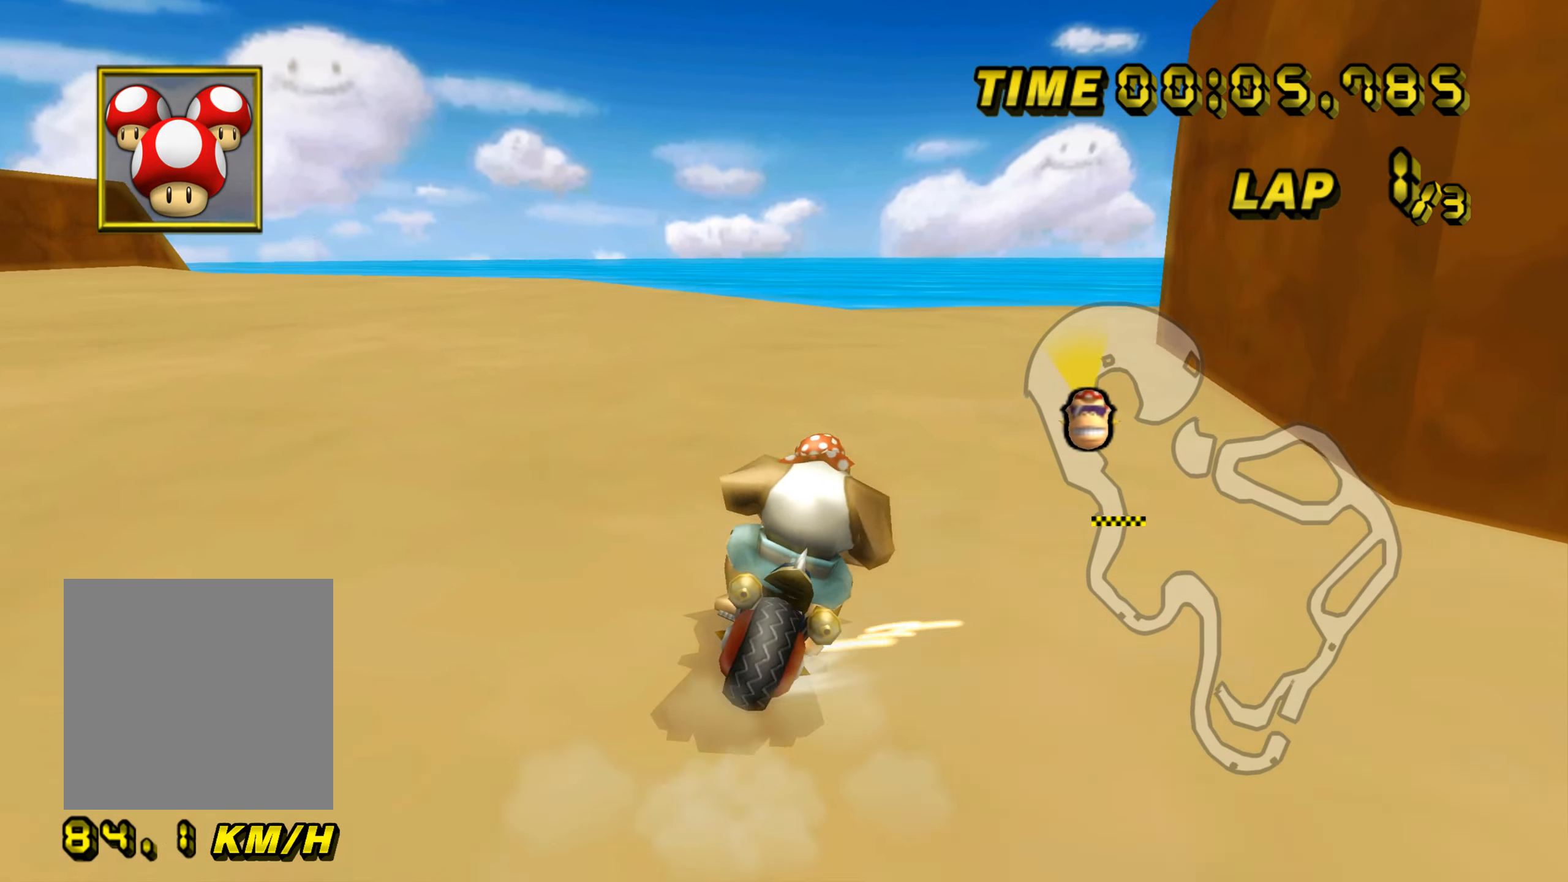
{"buttons": ["A", "B"], "left_stick": "left", "events": [[200, "left_stick", "up-left"], [267, "left_stick", "left"]]}
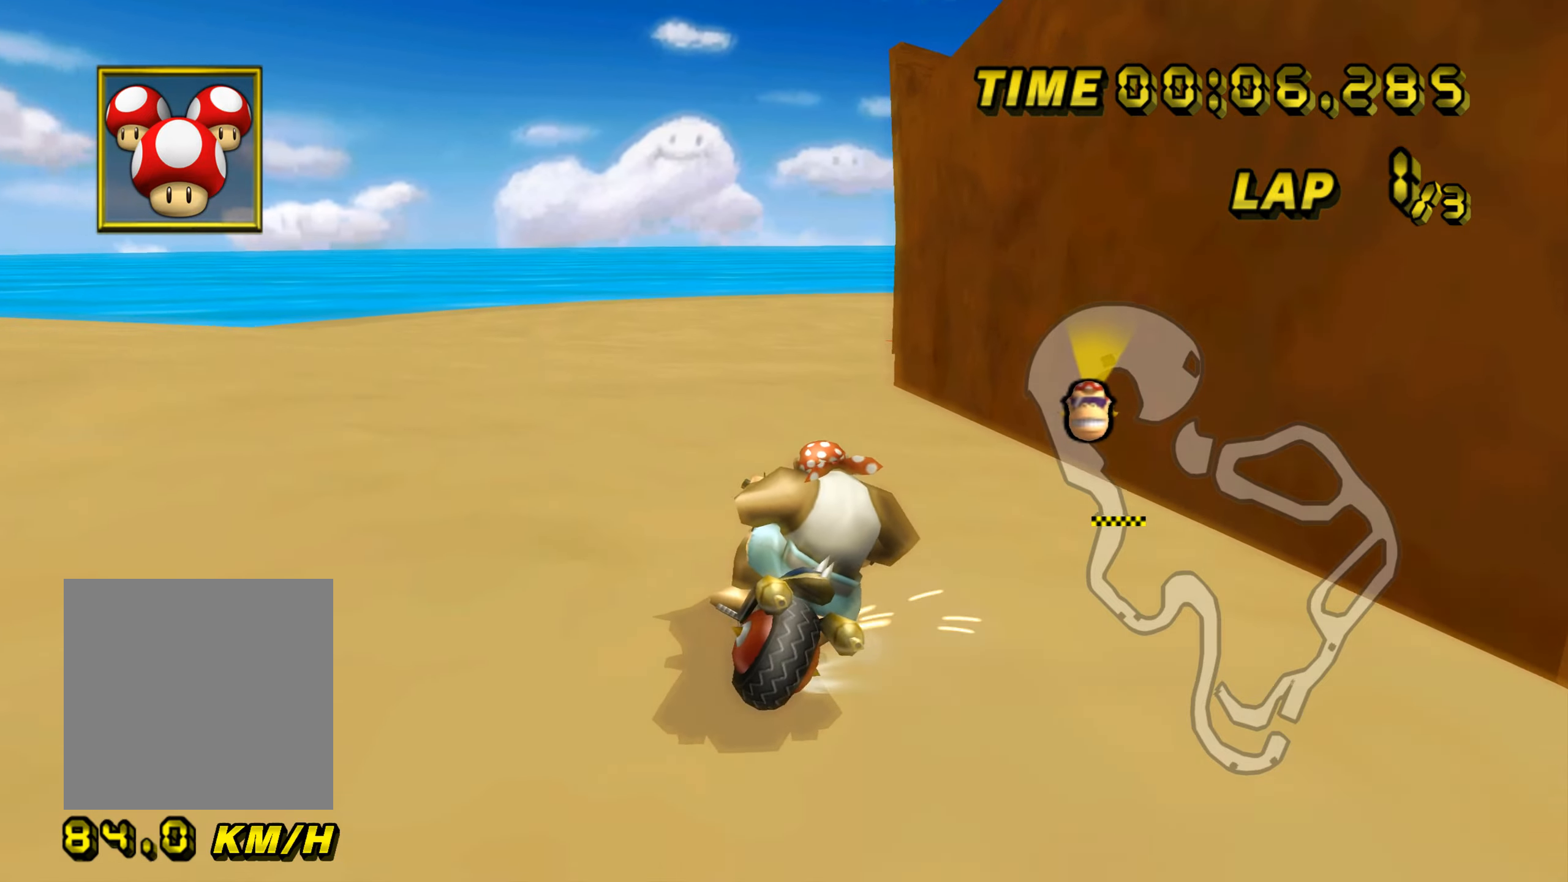
{"buttons": ["A", "B"], "left_stick": "left", "events": []}
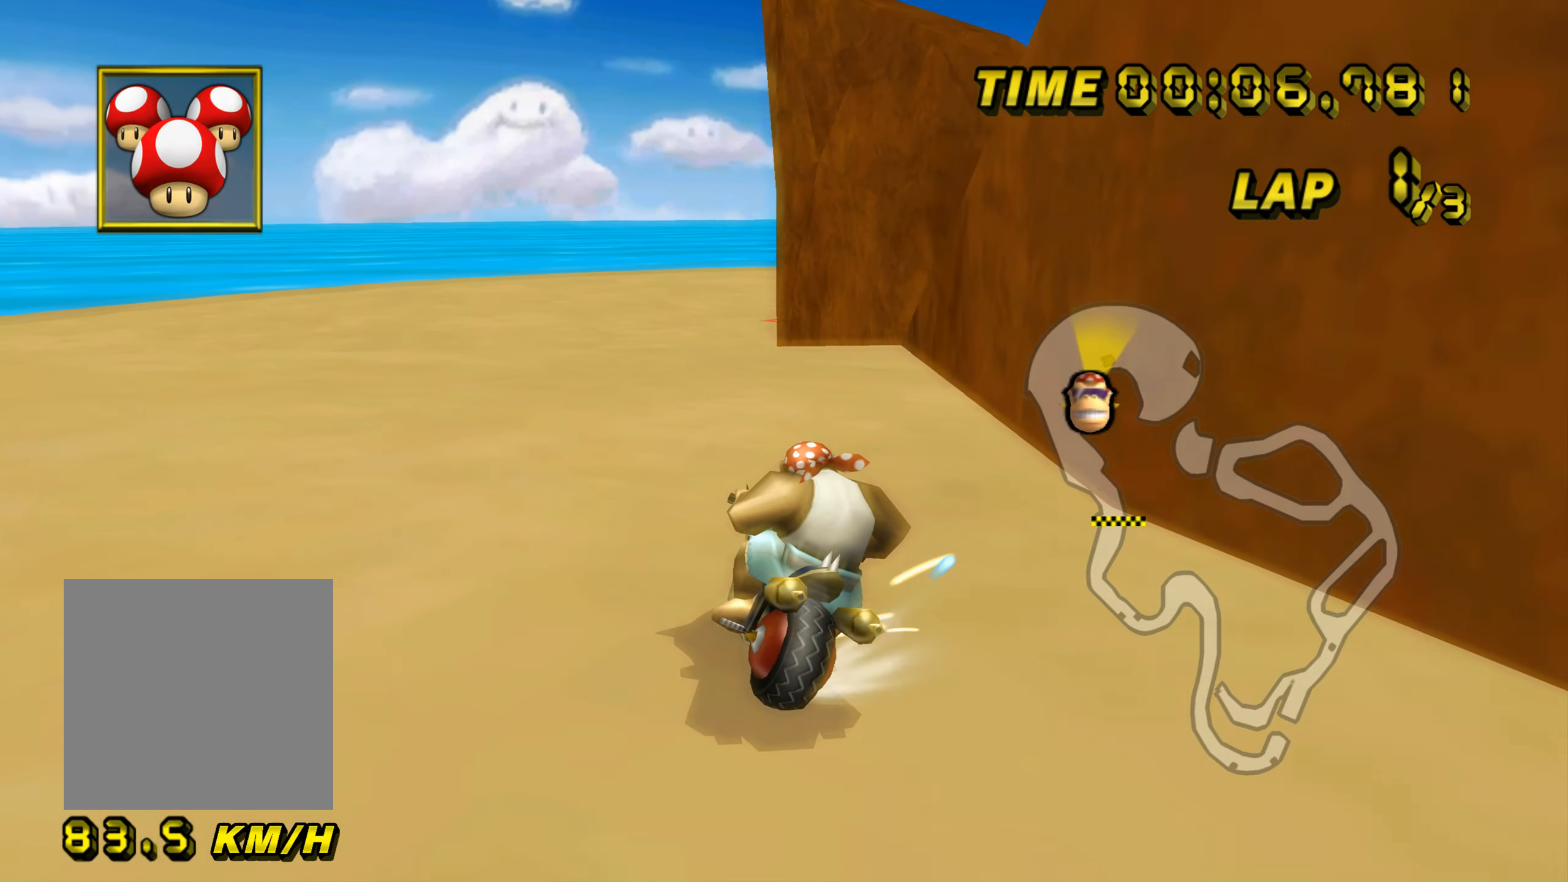
{"buttons": ["A"], "left_stick": "up-left", "events": [[100, "left_stick", "up-right"], [333, "B", "up"], [367, "left_stick", "up-left"]]}
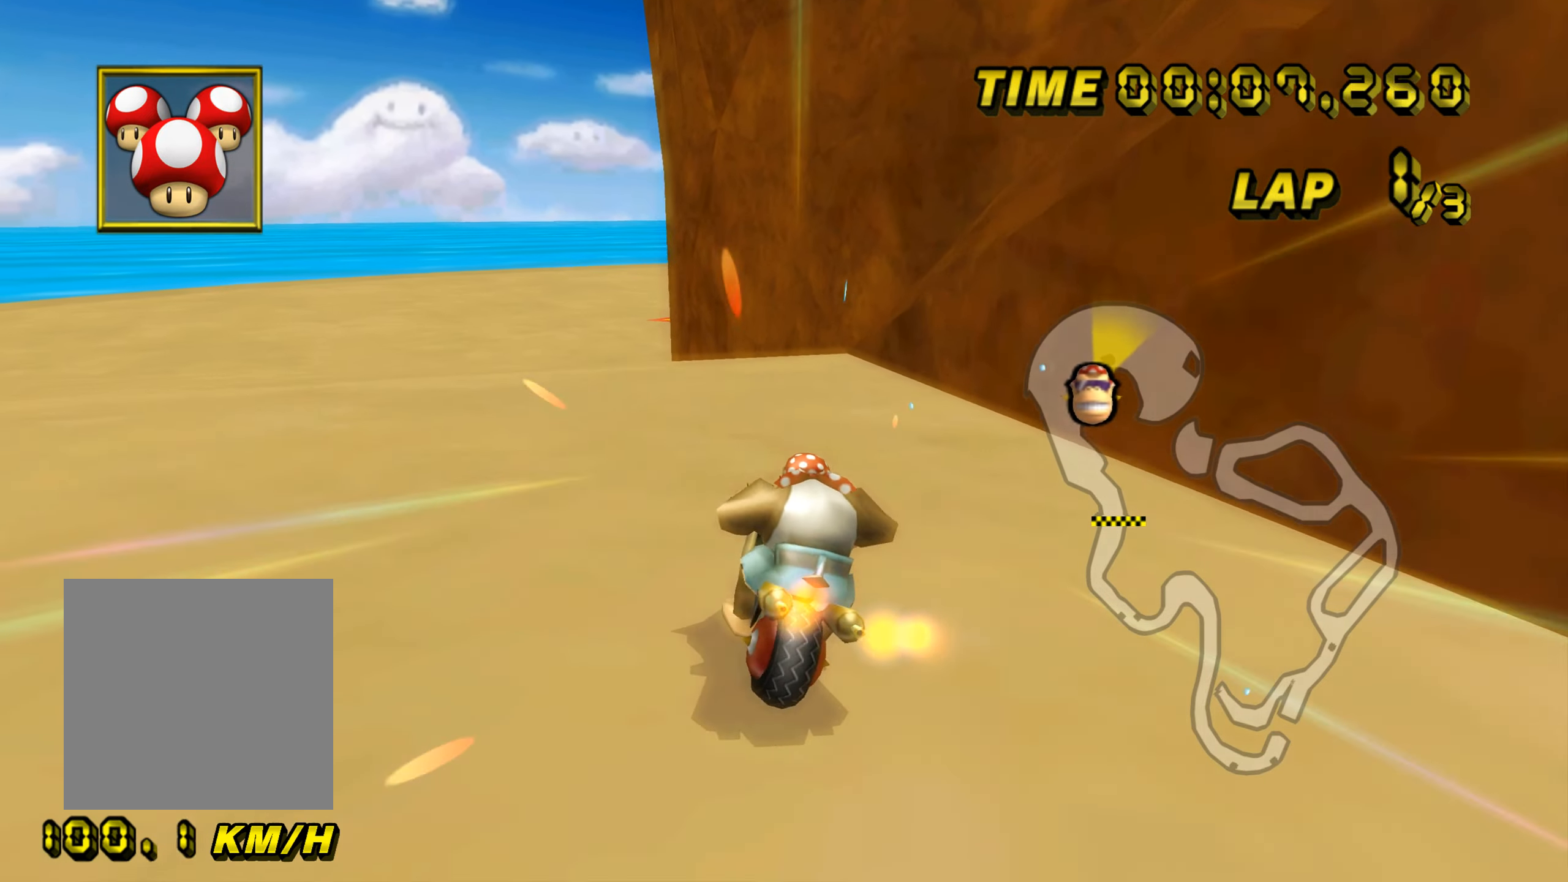
{"buttons": ["A"], "left_stick": "center", "events": [[200, "left_stick", "center"]]}
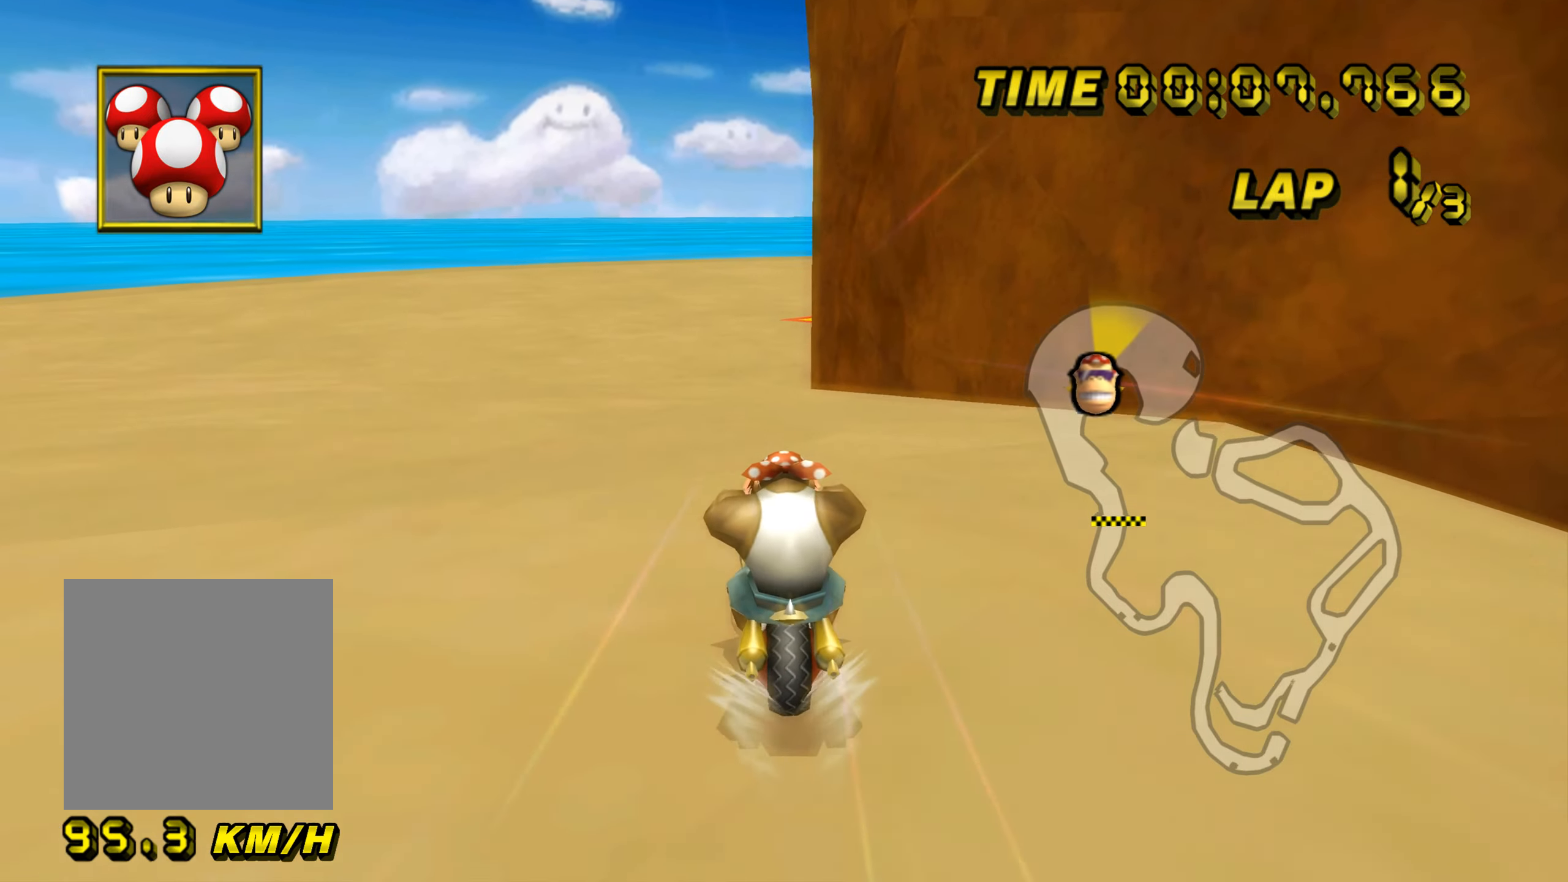
{"buttons": ["A"], "left_stick": "center", "events": []}
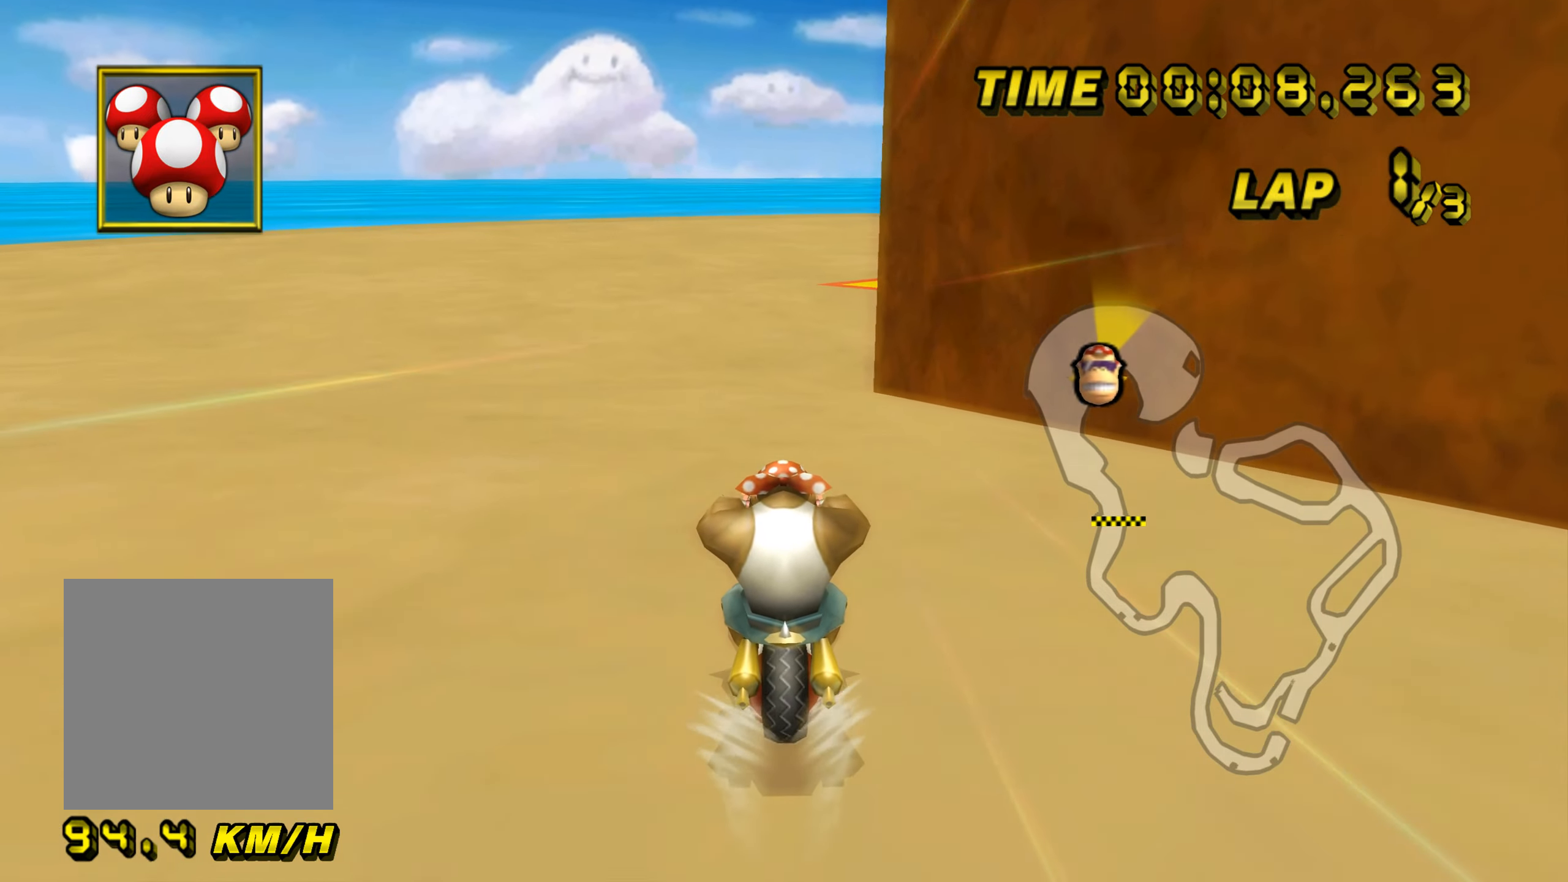
{"buttons": ["A"], "left_stick": "center", "events": [[283, "left_stick", "up"], [433, "left_stick", "center"]]}
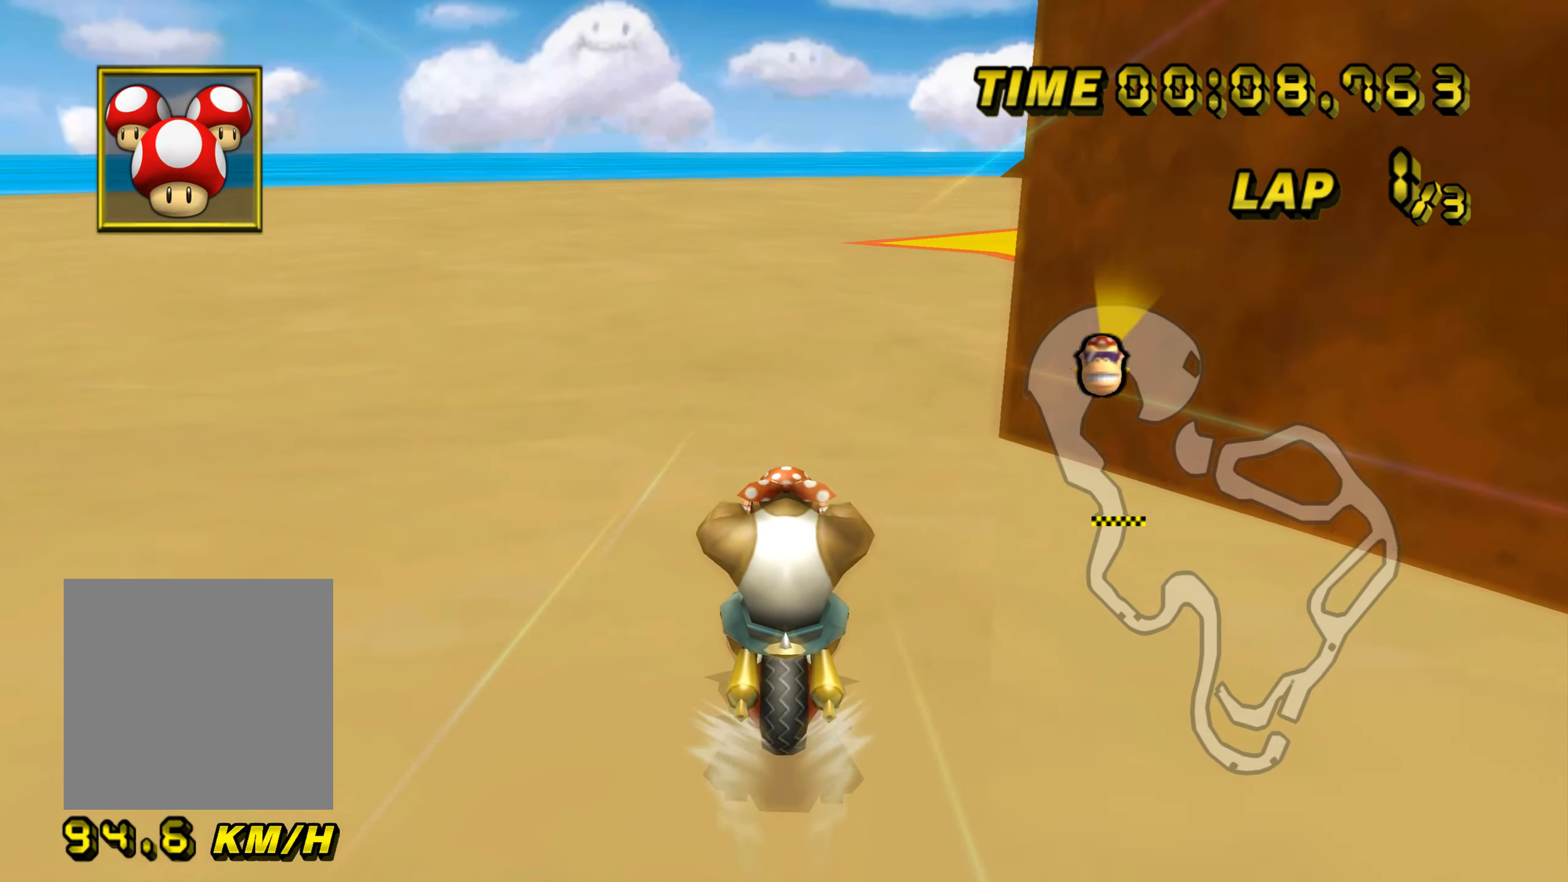
{"buttons": ["A", "B"], "left_stick": "up-right", "events": [[117, "B", "down"], [167, "left_stick", "up-right"]]}
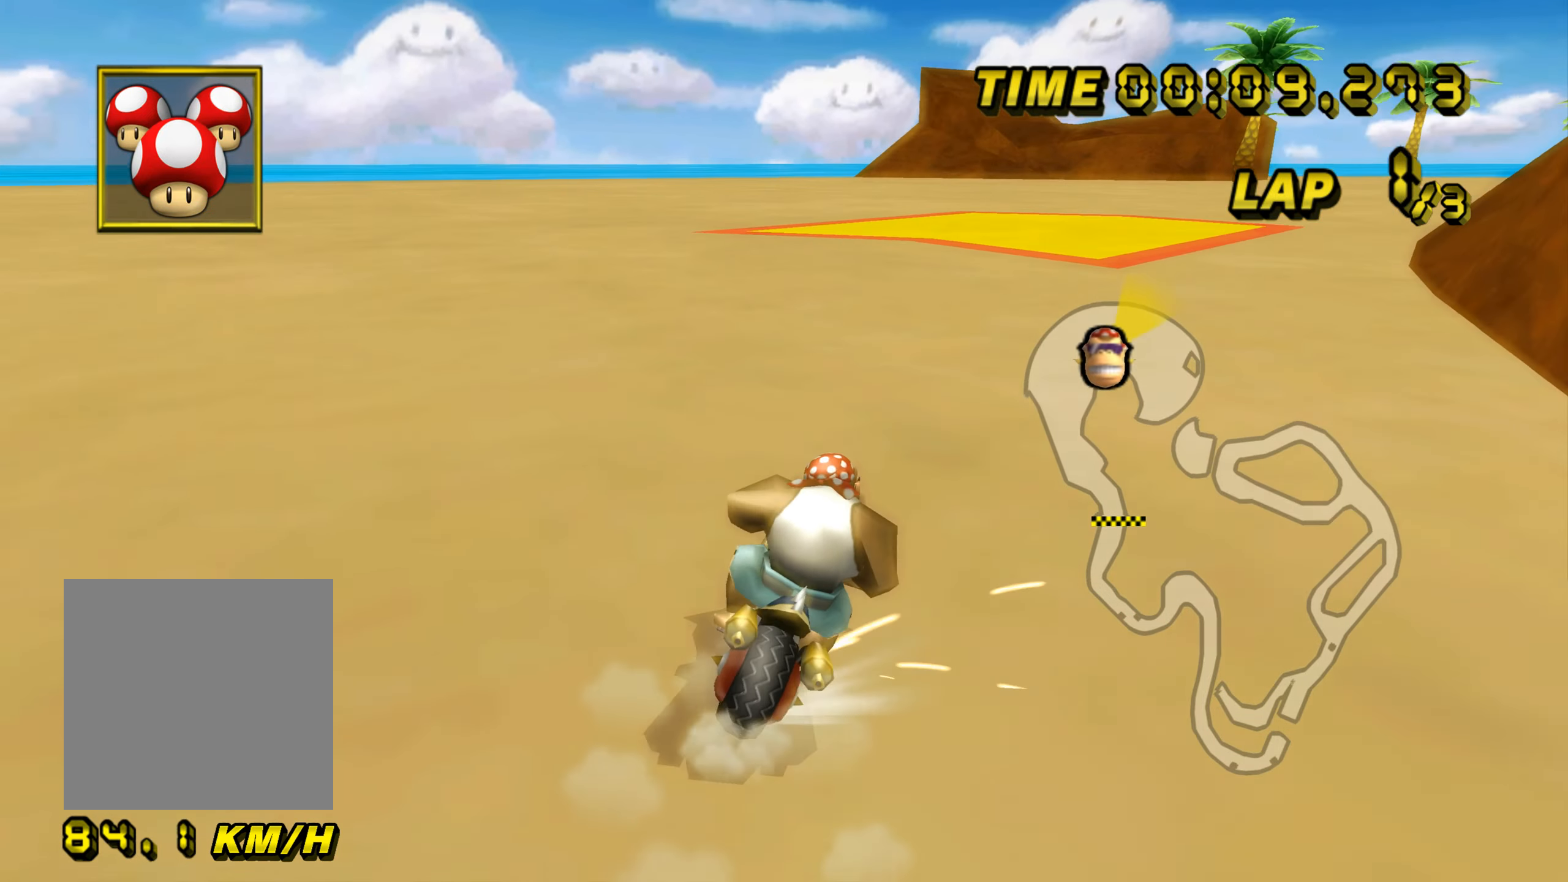
{"buttons": ["A", "B"], "left_stick": "up-left", "events": [[283, "left_stick", "up-left"]]}
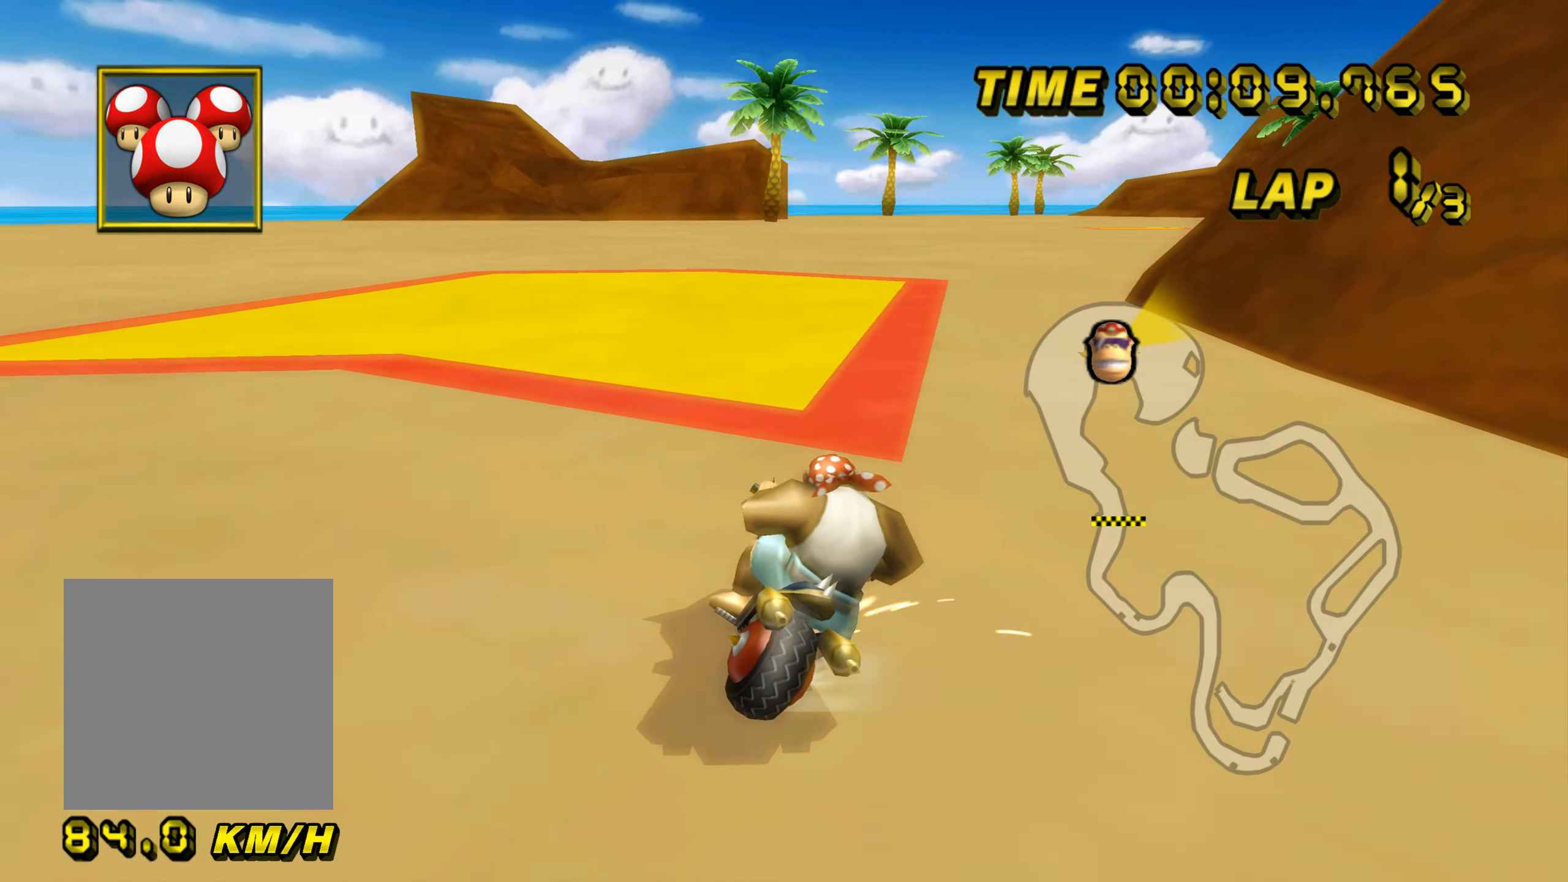
{"buttons": ["A", "B"], "left_stick": "up-right", "events": [[117, "left_stick", "up-right"]]}
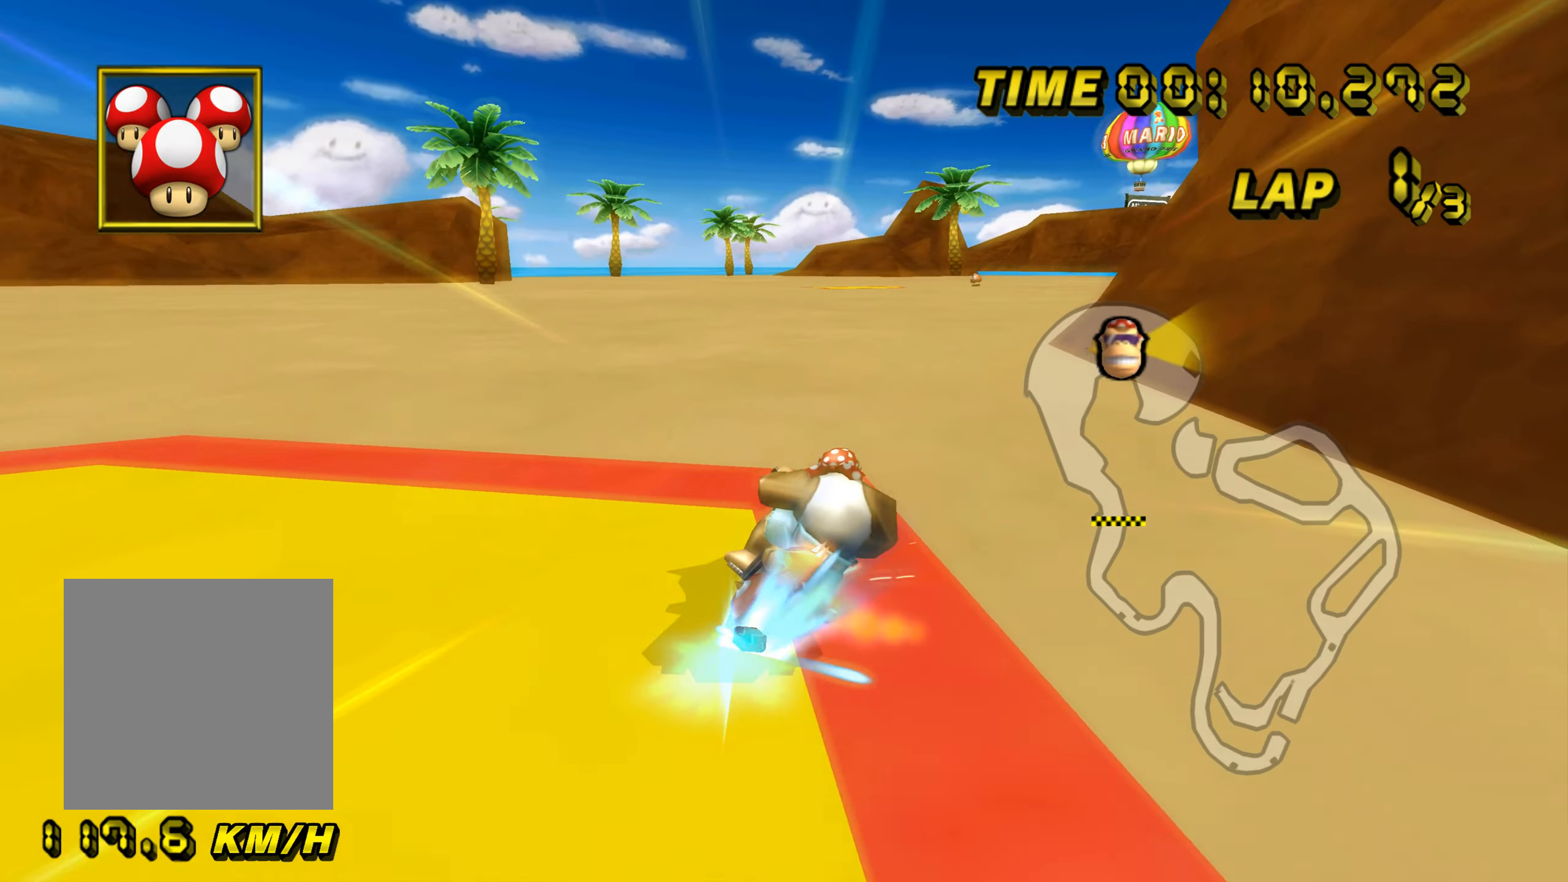
{"buttons": ["A", "B"], "left_stick": "up-left", "events": [[217, "left_stick", "up-left"]]}
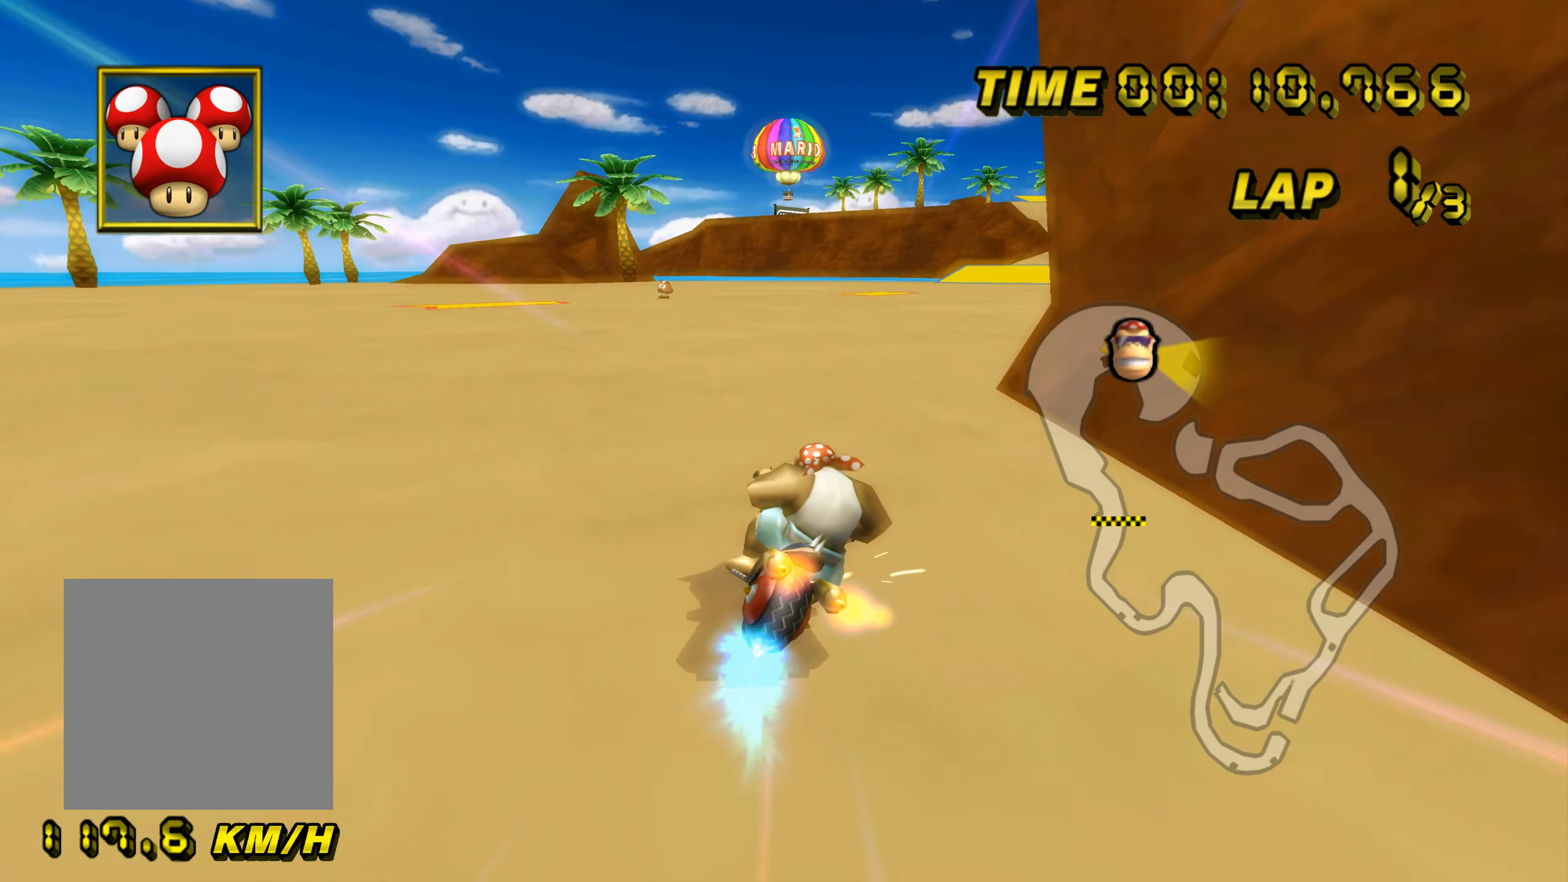
{"buttons": ["A", "B"], "left_stick": "up-left", "events": [[50, "left_stick", "up-right"], [150, "left_stick", "up-left"]]}
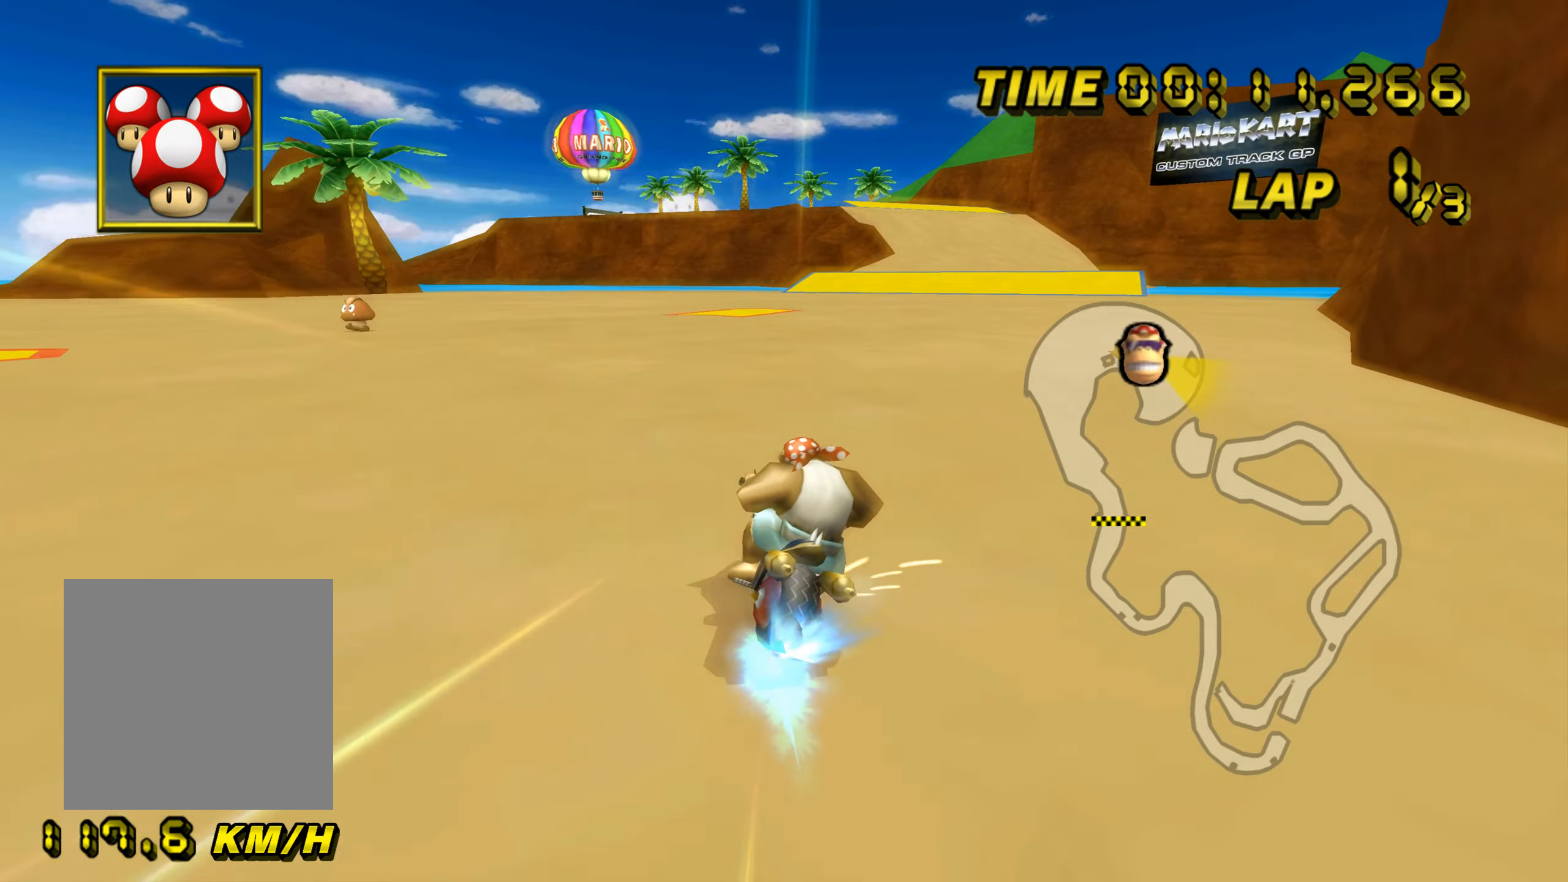
{"buttons": ["A"], "left_stick": "up-right", "events": [[183, "B", "up"], [217, "left_stick", "up-right"]]}
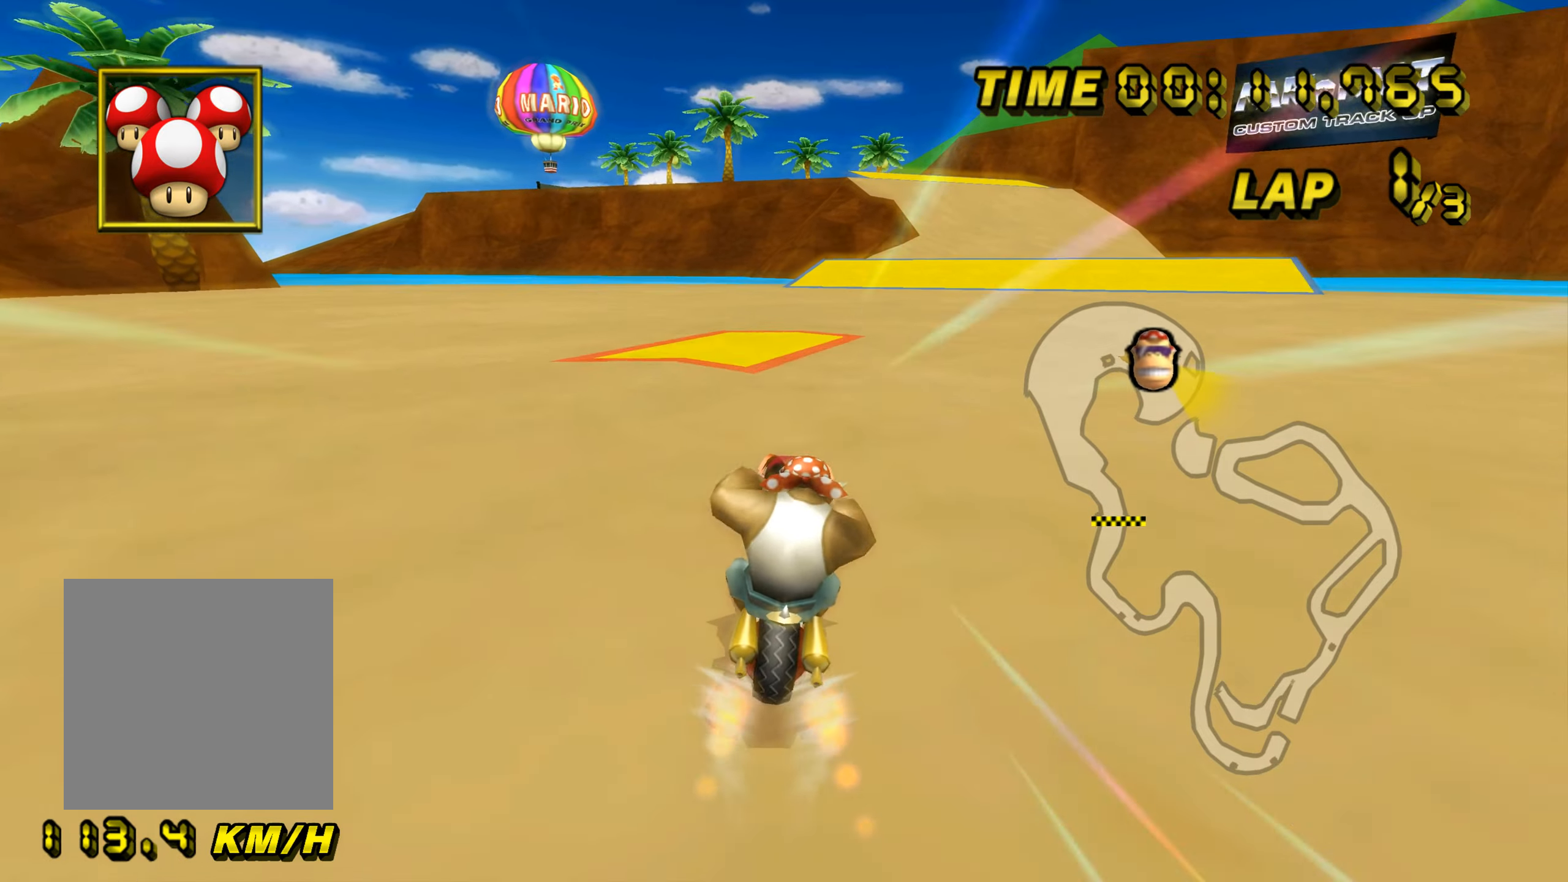
{"buttons": ["A"], "left_stick": "right", "events": [[34, "left_stick", "center"], [367, "left_stick", "right"]]}